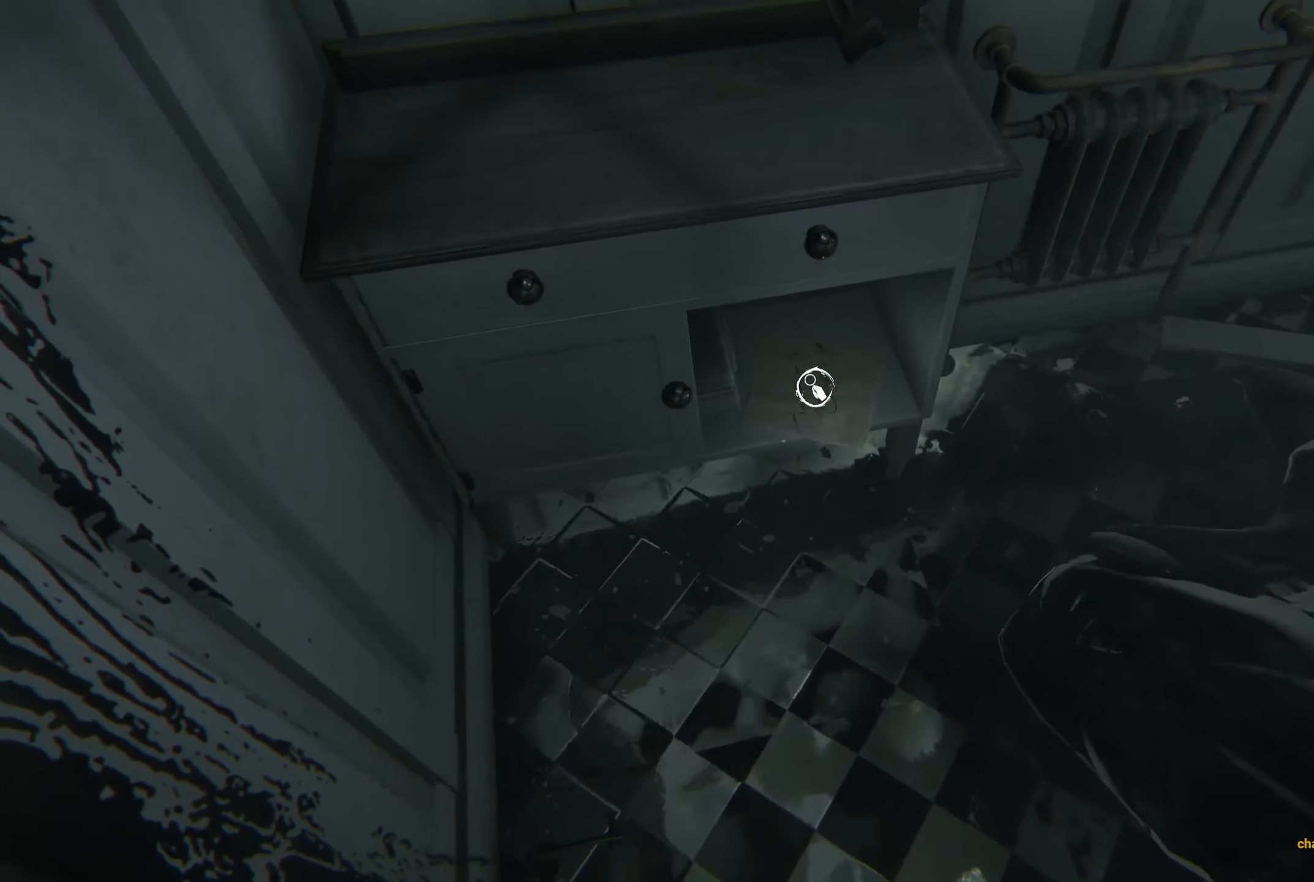
Gameplay with a controller (Xbox layout); each line is a JSON object with the inputs held at the frame after it. "events" lists button and stick changes between this image and that frame as [ms after this image, input, new state], when the widget could be followed in between. Not read: R3.
{"buttons": [], "left_stick": "center", "right_stick": "center", "events": [[117, "left_stick", "up-right"], [267, "left_stick", "center"], [300, "R2", "down"], [400, "R2", "up"]]}
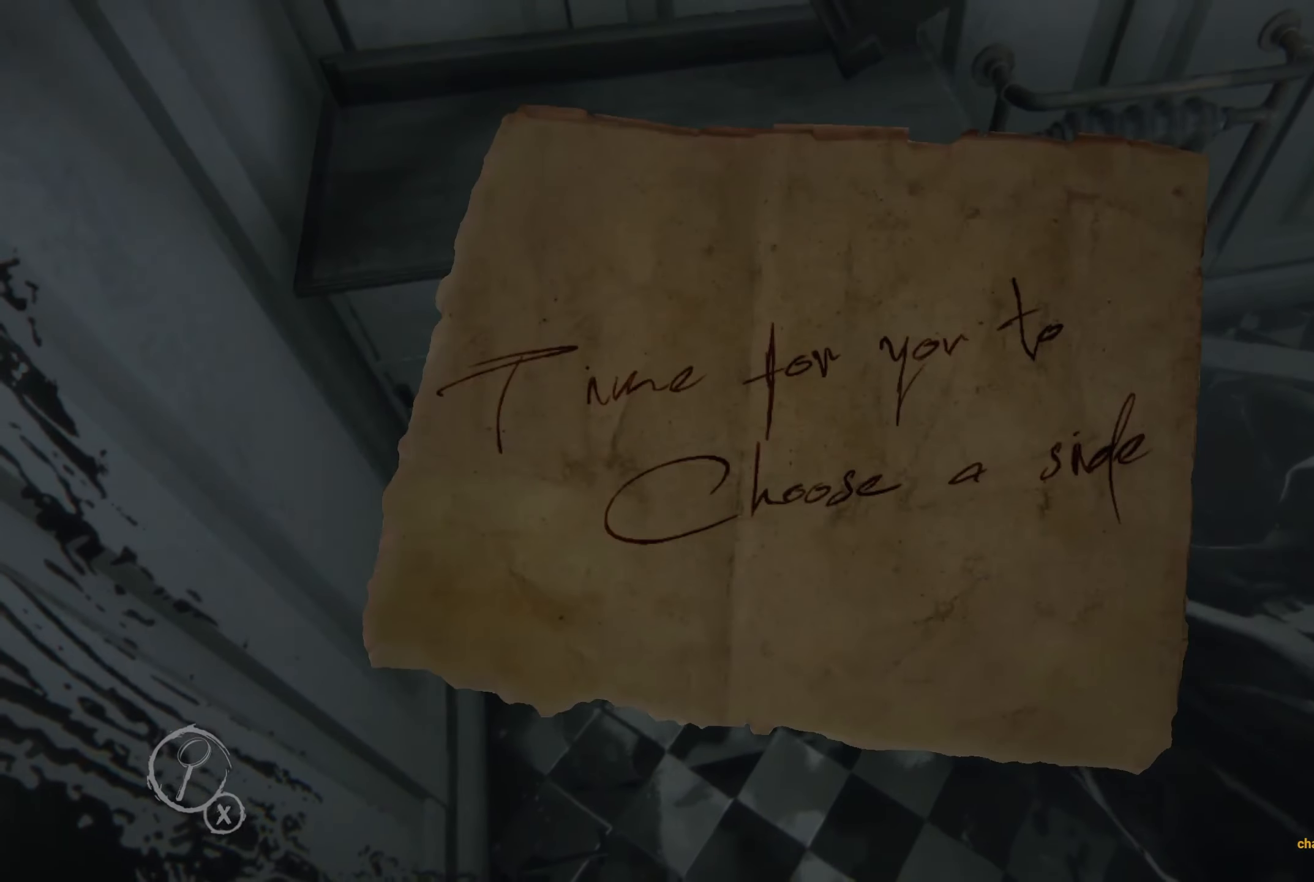
{"buttons": [], "left_stick": "center", "right_stick": "center", "events": []}
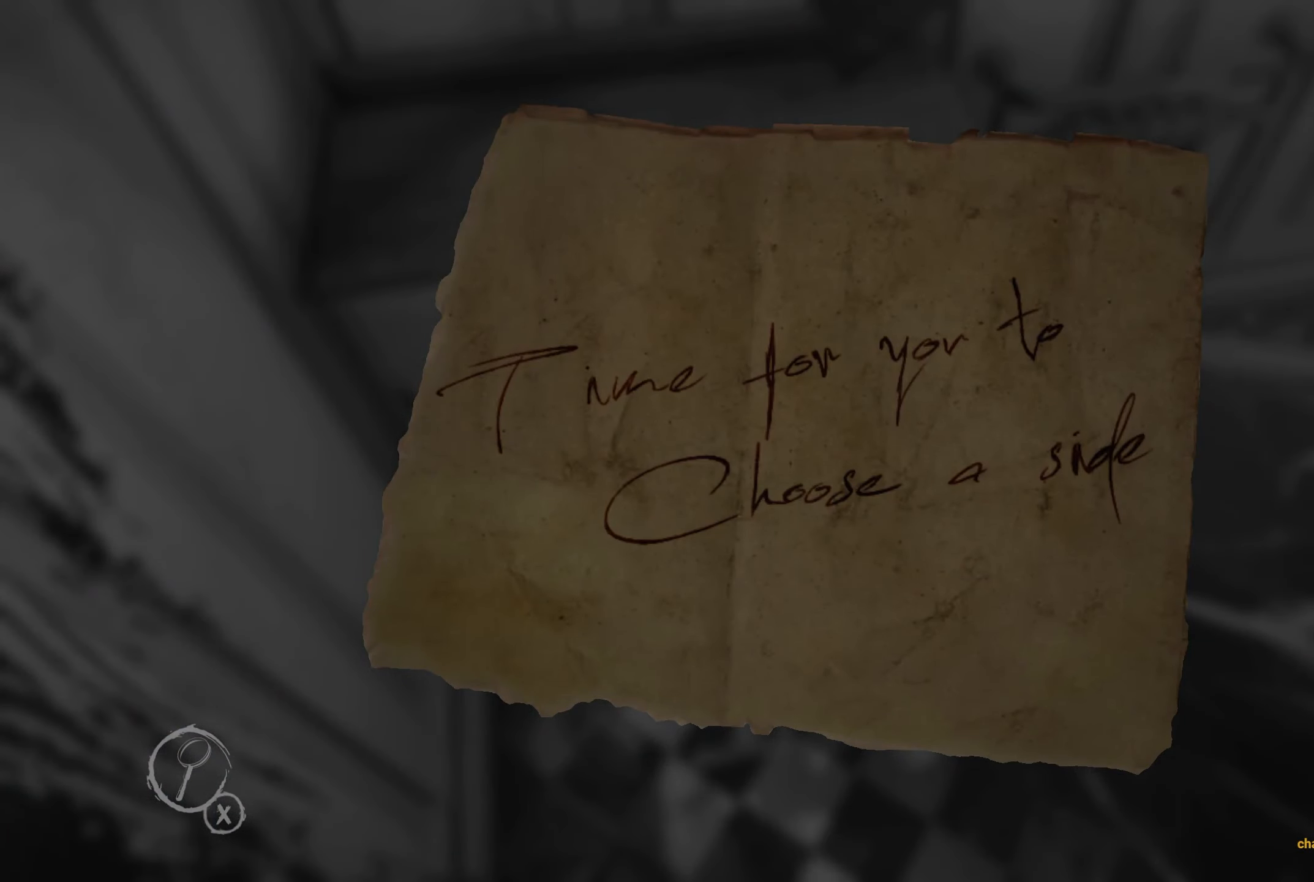
{"buttons": [], "left_stick": "center", "right_stick": "center", "events": [[100, "X", "down"], [234, "X", "up"]]}
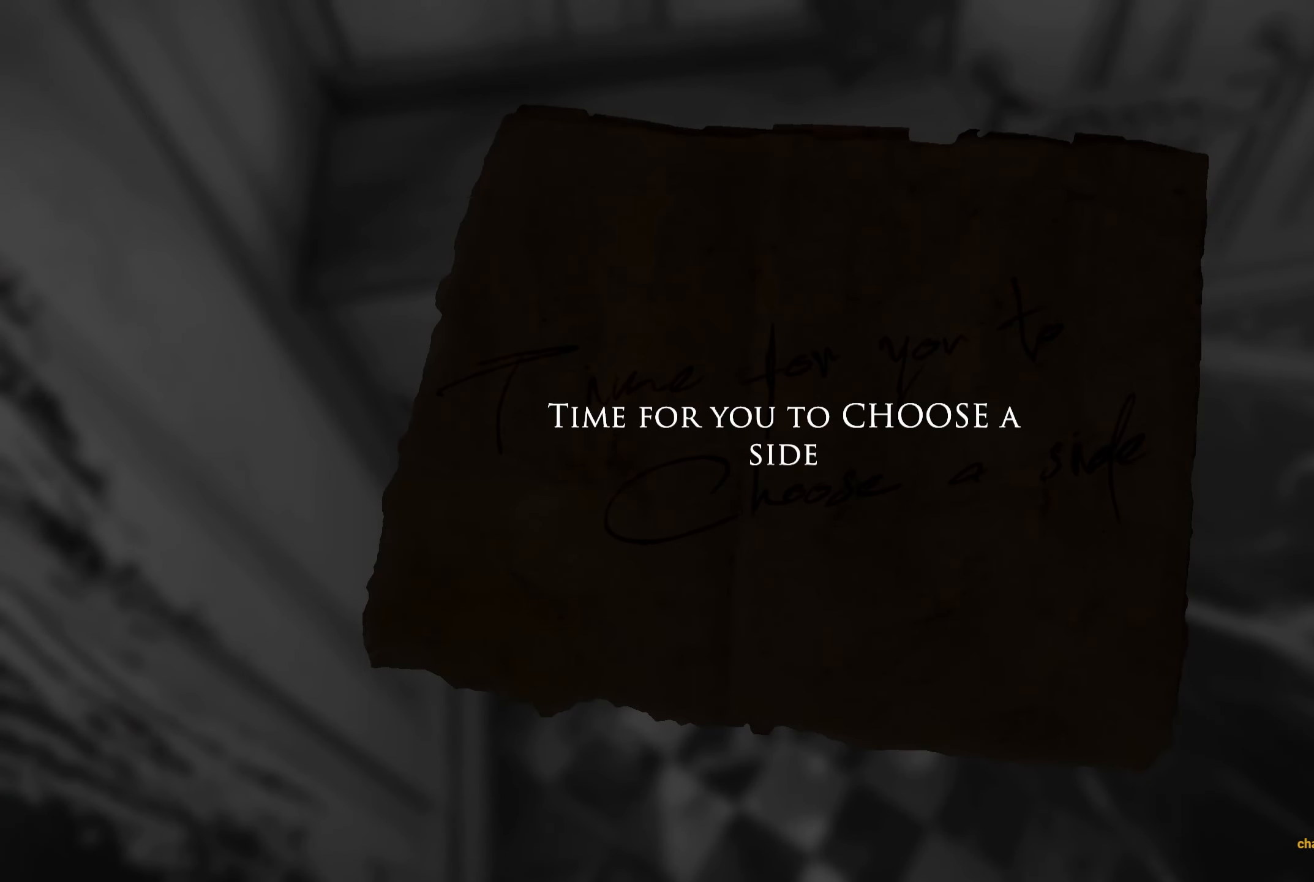
{"buttons": [], "left_stick": "center", "right_stick": "center", "events": []}
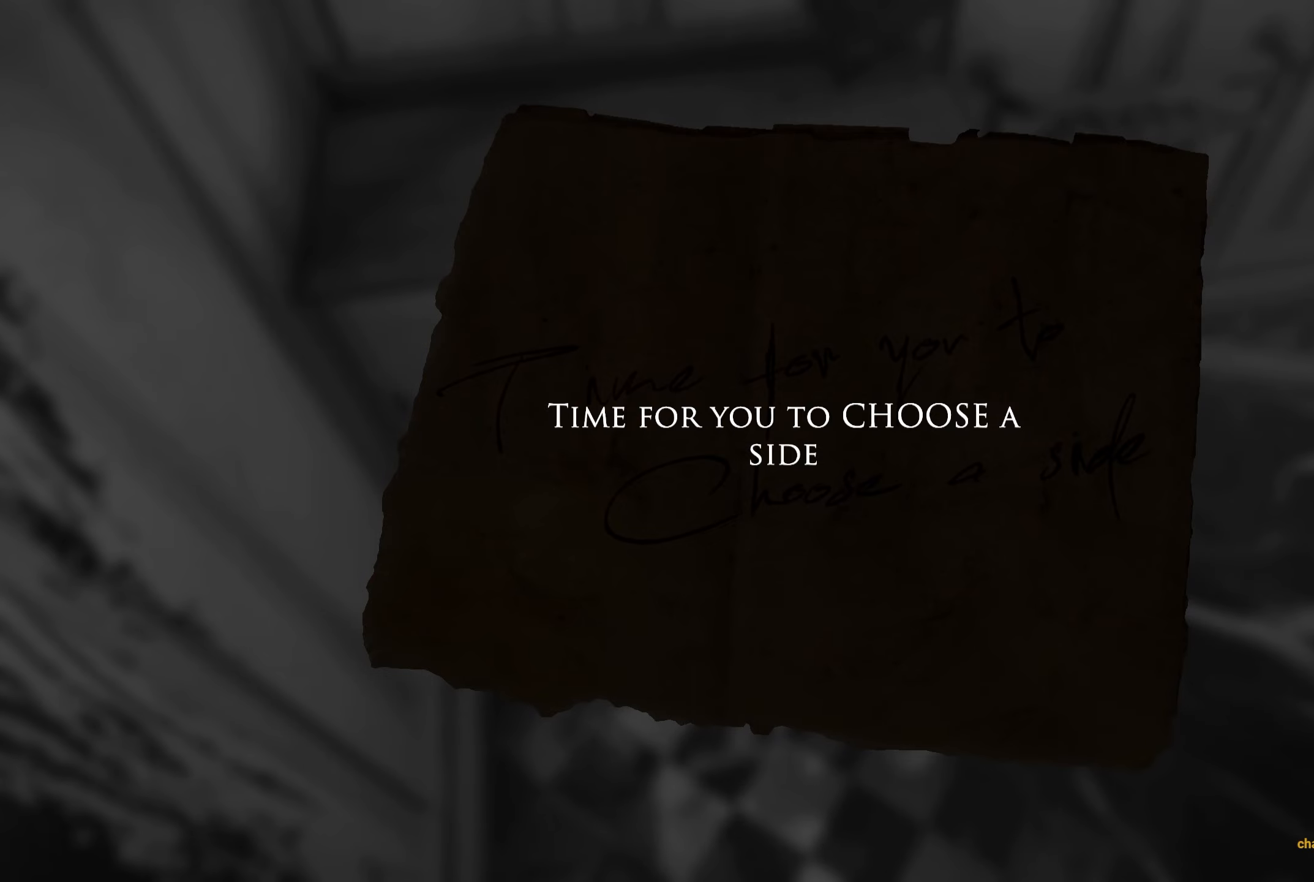
{"buttons": [], "left_stick": "center", "right_stick": "center", "events": []}
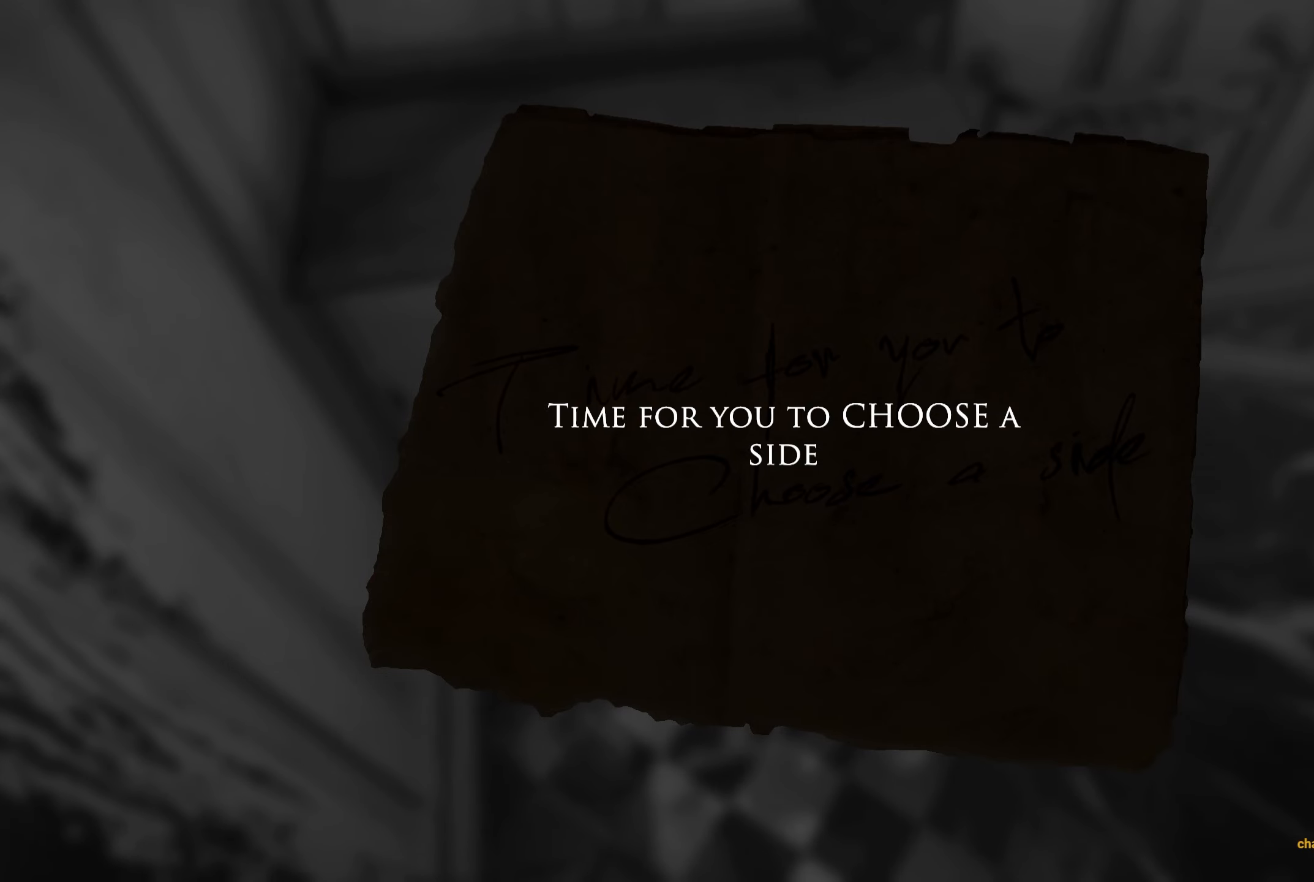
{"buttons": [], "left_stick": "center", "right_stick": "center", "events": []}
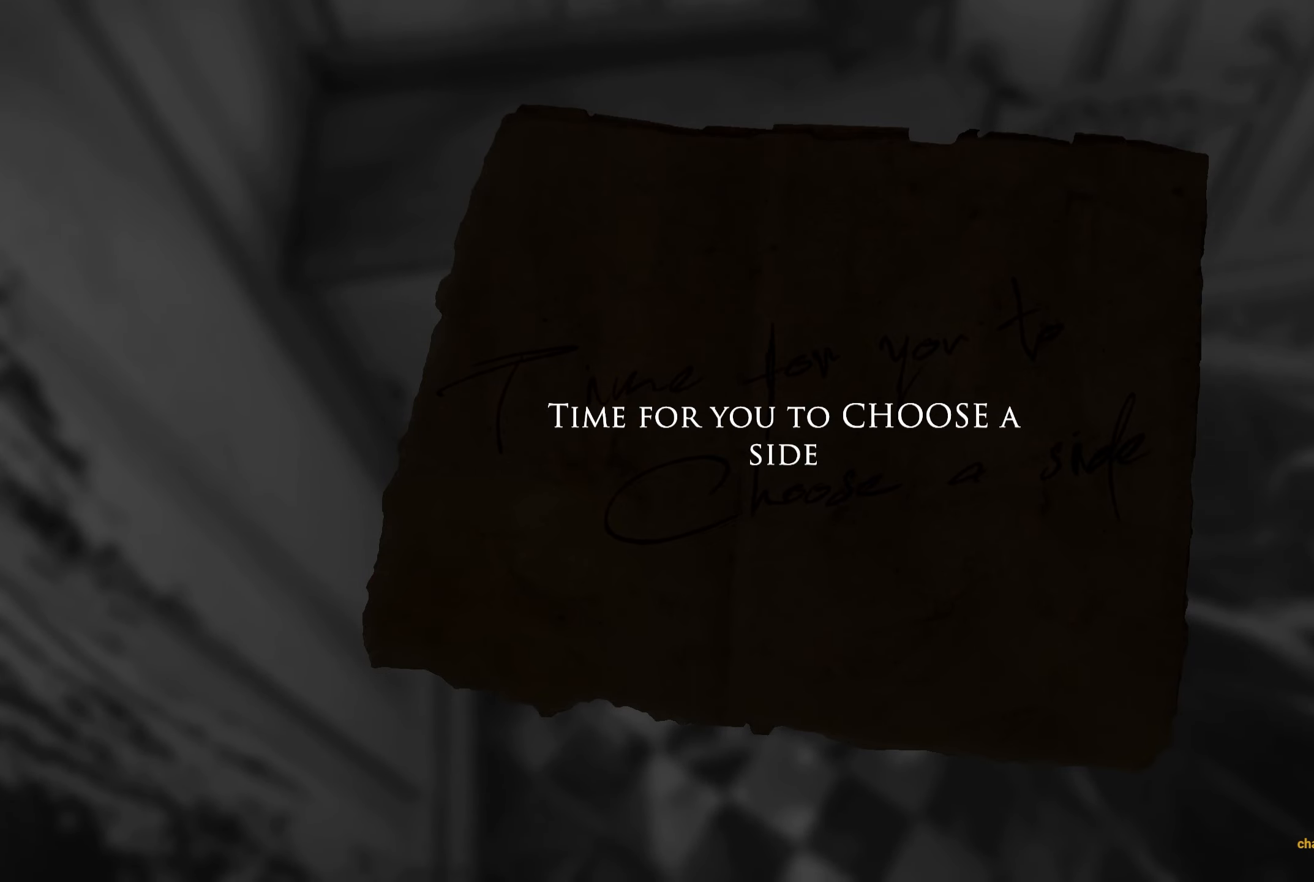
{"buttons": ["X"], "left_stick": "center", "right_stick": "center", "events": [[500, "X", "down"]]}
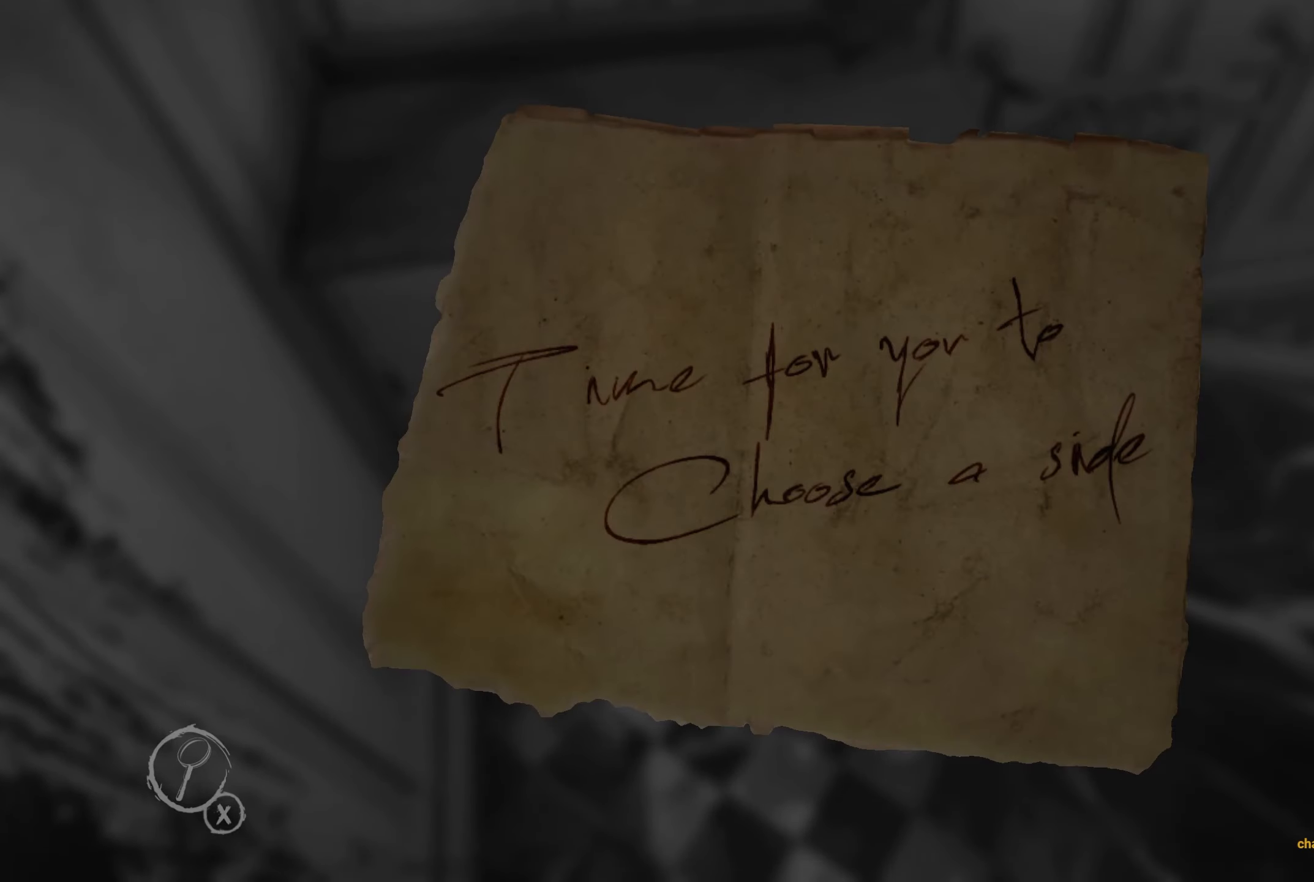
{"buttons": [], "left_stick": "up", "right_stick": "left", "events": [[66, "X", "up"], [233, "B", "down"], [283, "B", "up"], [483, "left_stick", "up"], [500, "right_stick", "left"]]}
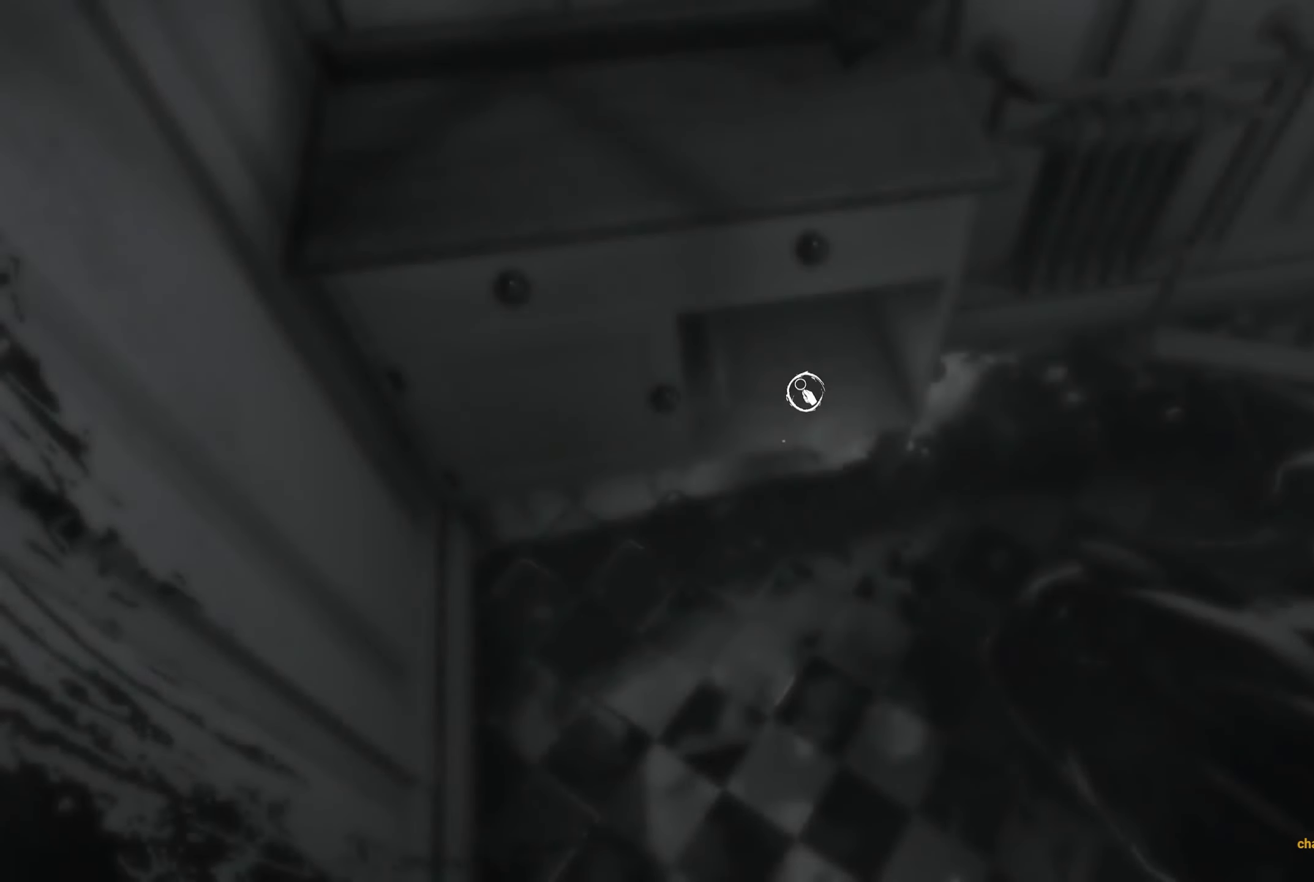
{"buttons": ["R2"], "left_stick": "up-right", "right_stick": "left", "events": [[16, "left_stick", "up-left"], [150, "right_stick", "center"], [166, "left_stick", "center"], [383, "left_stick", "up-right"], [433, "R2", "down"], [433, "right_stick", "left"]]}
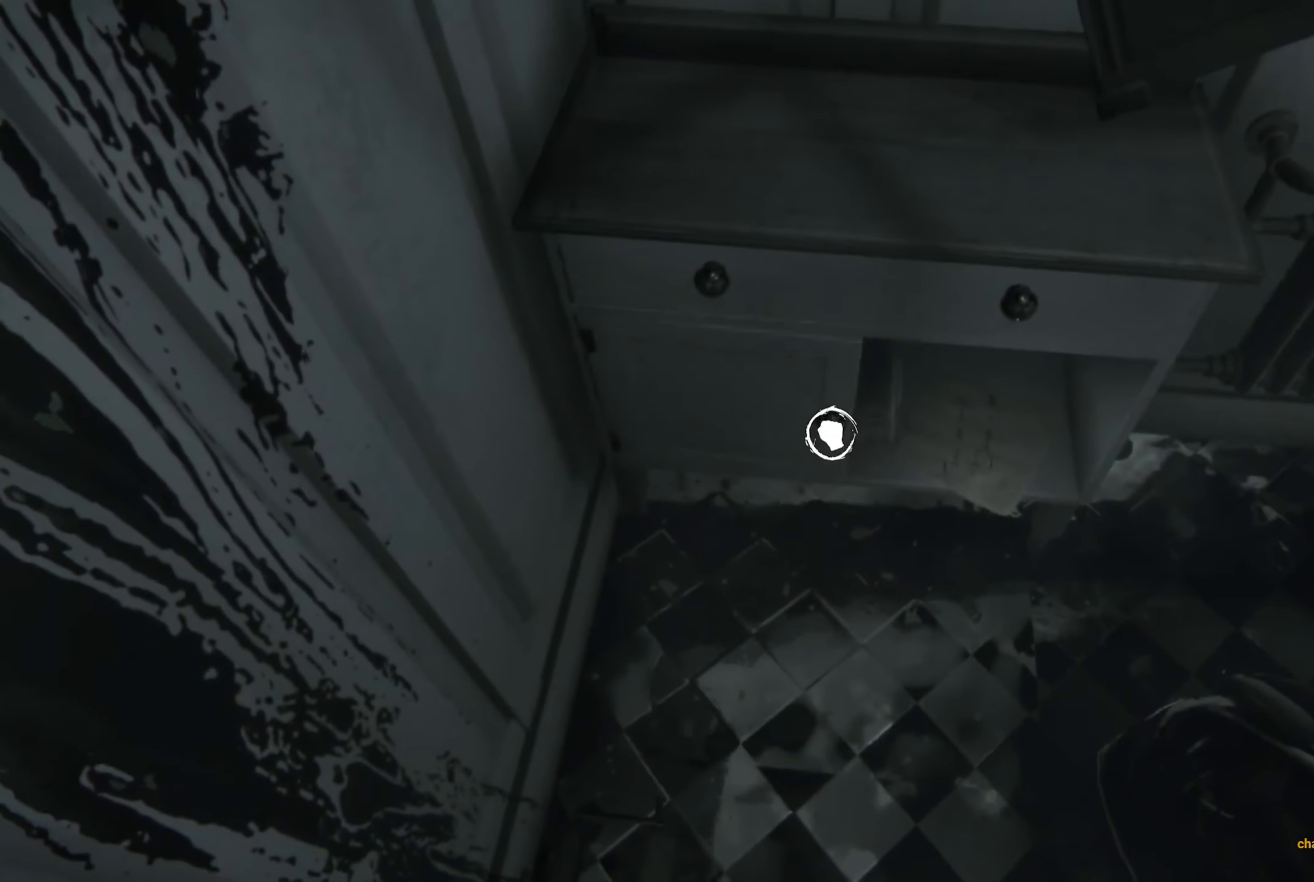
{"buttons": [], "left_stick": "up-right", "right_stick": "right", "events": [[16, "left_stick", "center"], [316, "right_stick", "center"], [350, "R2", "up"], [416, "right_stick", "right"], [433, "left_stick", "up-right"]]}
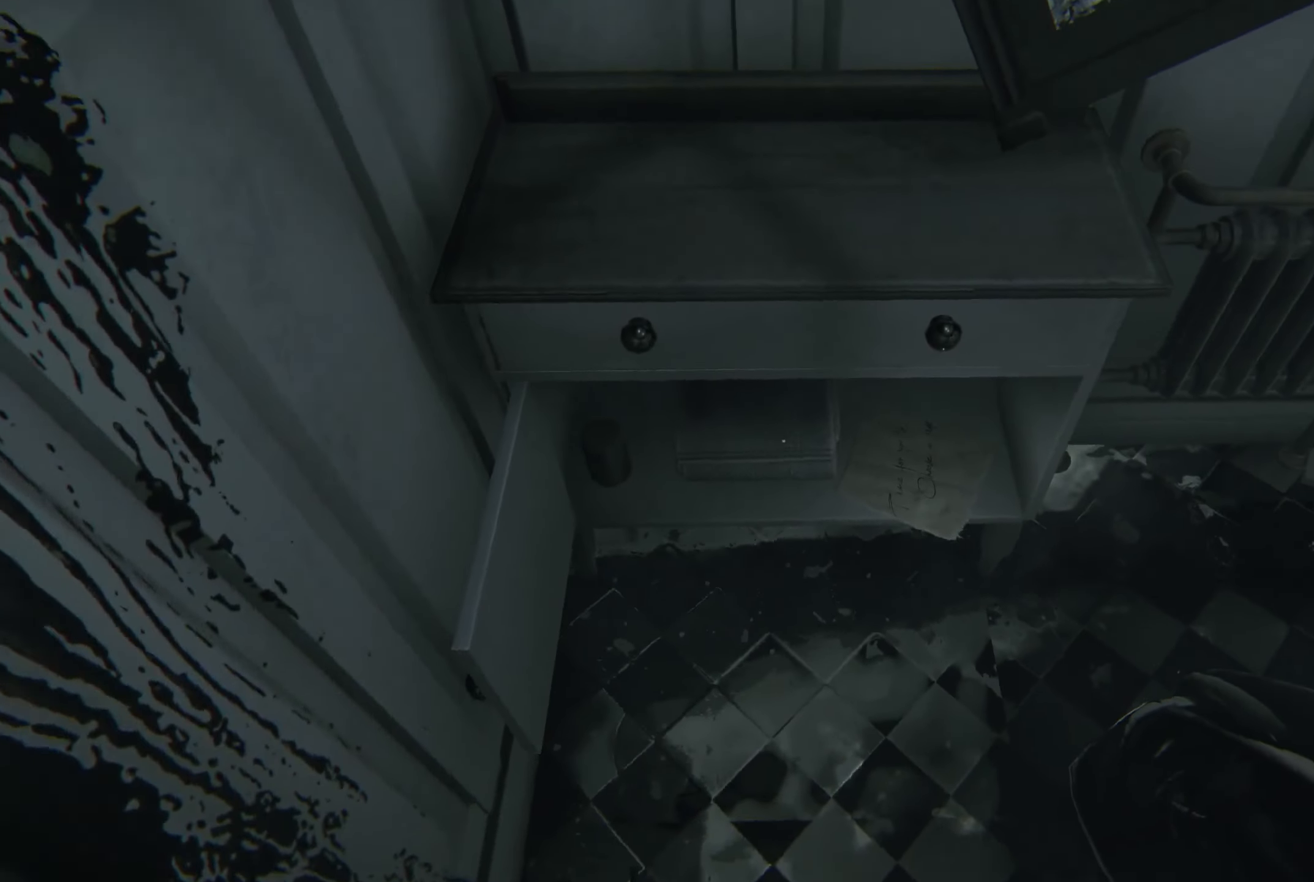
{"buttons": [], "left_stick": "center", "right_stick": "center", "events": [[50, "right_stick", "center"], [66, "left_stick", "center"], [166, "left_stick", "down-left"], [200, "right_stick", "right"], [383, "left_stick", "center"], [450, "right_stick", "center"]]}
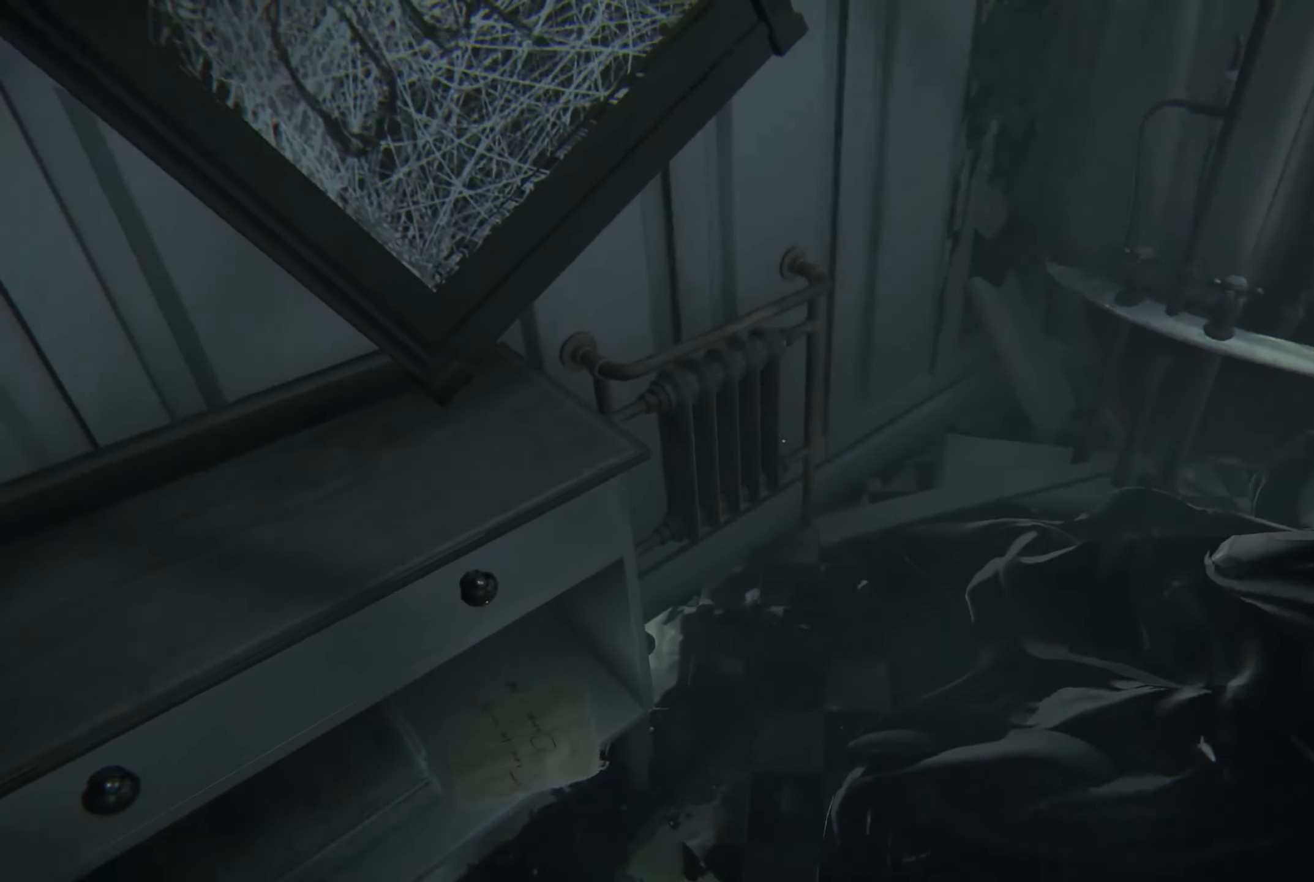
{"buttons": [], "left_stick": "center", "right_stick": "center", "events": [[16, "left_stick", "left"], [116, "right_stick", "up"], [166, "right_stick", "up-left"], [250, "left_stick", "down"], [300, "left_stick", "down-right"], [350, "right_stick", "center"], [433, "left_stick", "center"]]}
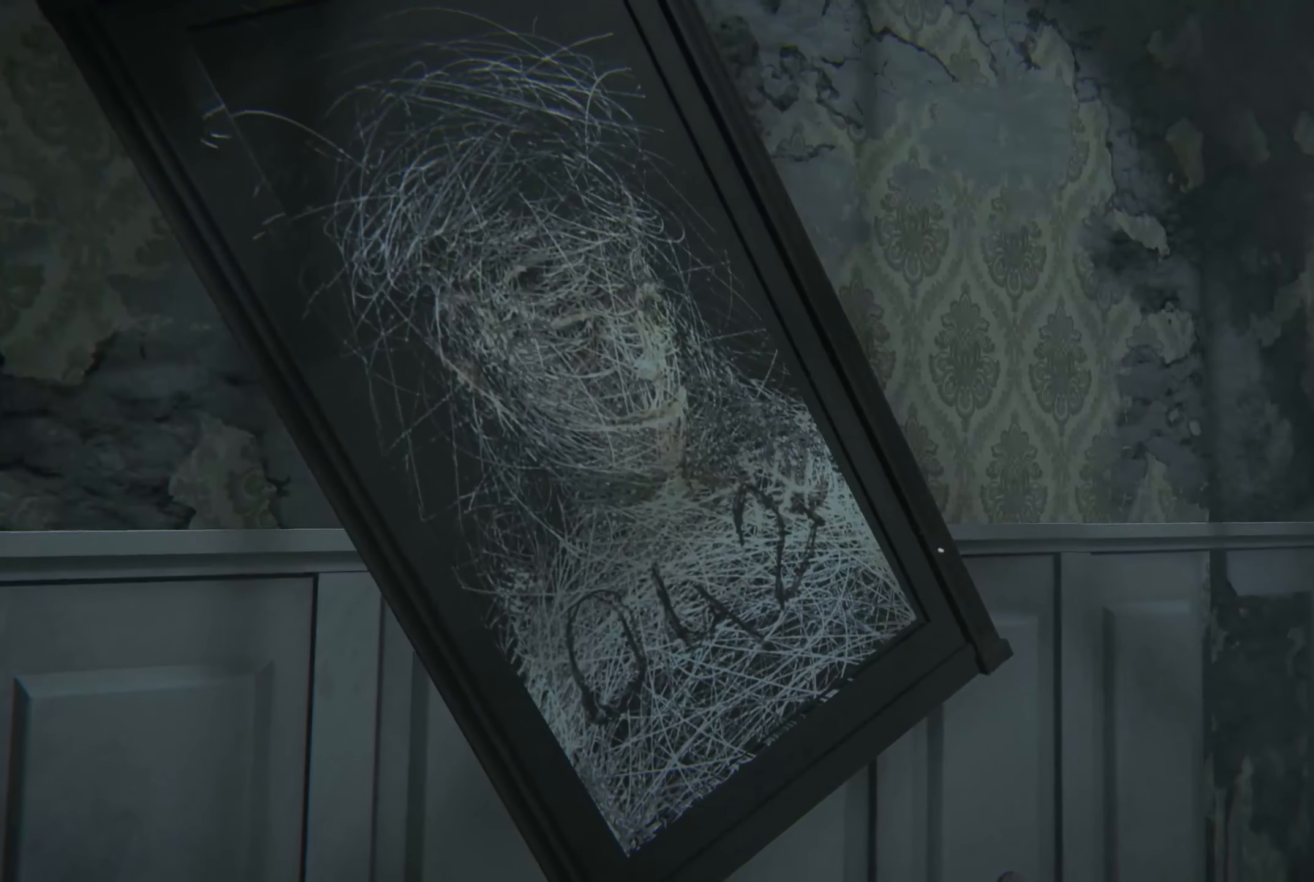
{"buttons": [], "left_stick": "center", "right_stick": "center", "events": []}
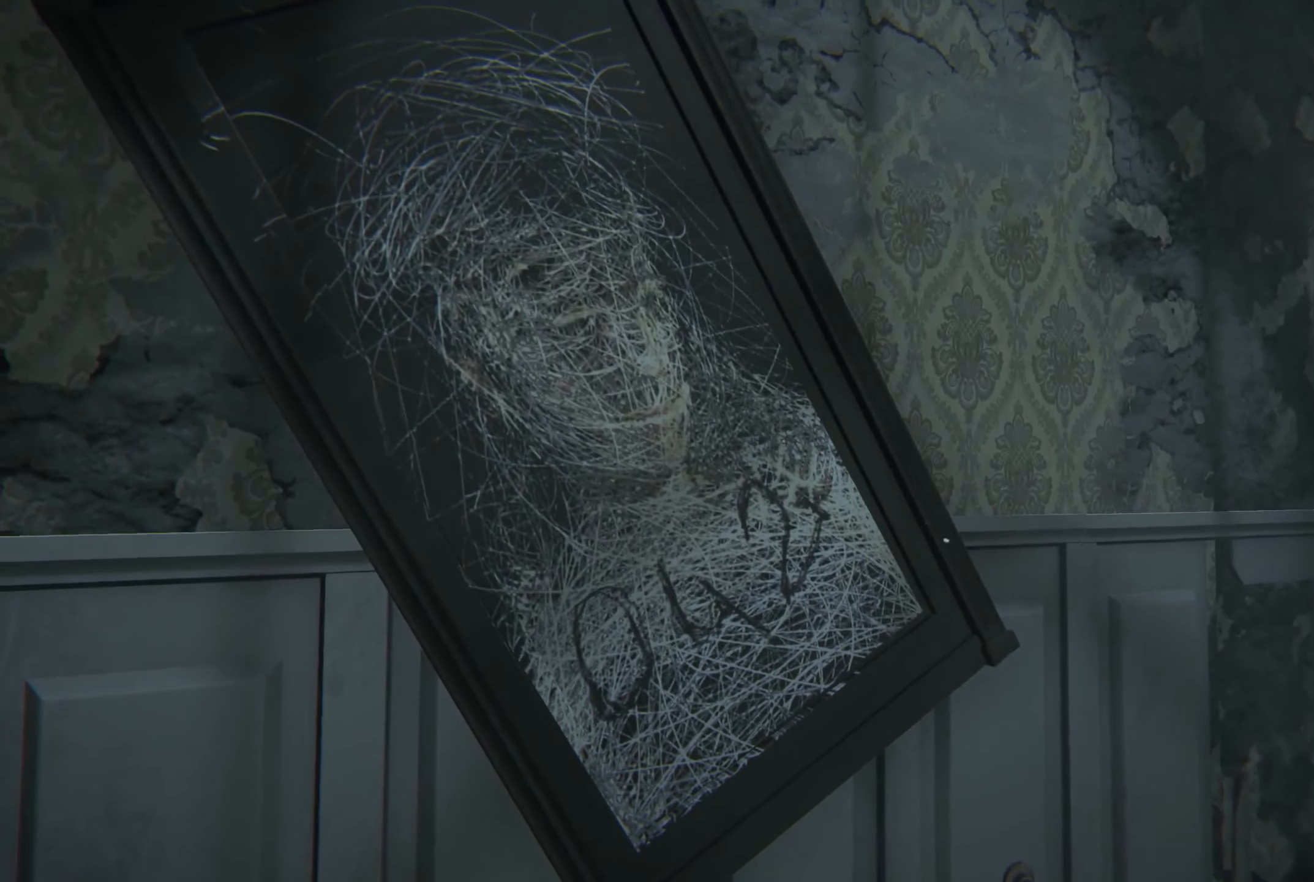
{"buttons": [], "left_stick": "up", "right_stick": "down-left", "events": [[116, "left_stick", "up"], [266, "right_stick", "down-left"]]}
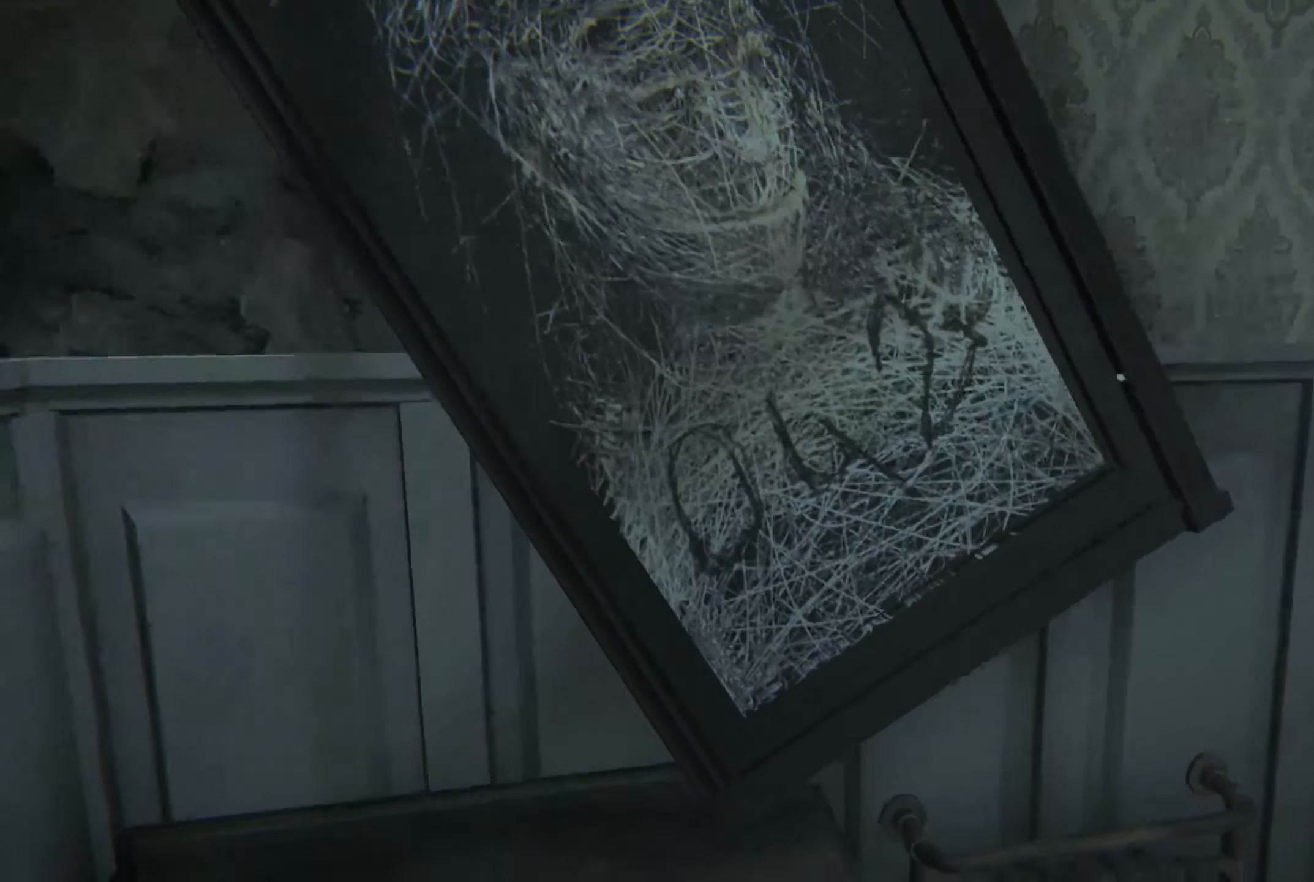
{"buttons": [], "left_stick": "up-right", "right_stick": "center", "events": [[33, "right_stick", "center"], [67, "left_stick", "center"], [450, "left_stick", "up-right"]]}
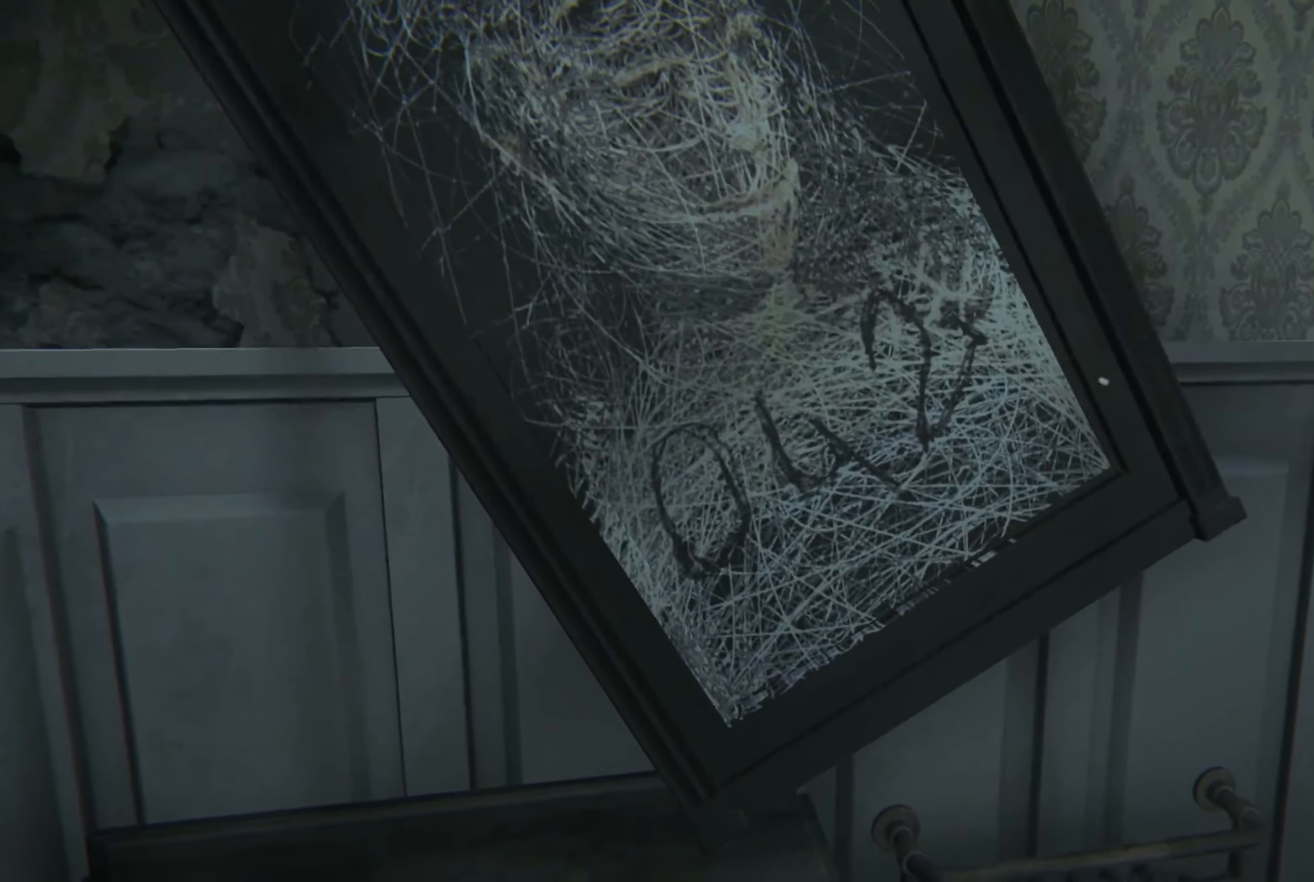
{"buttons": [], "left_stick": "center", "right_stick": "center", "events": [[233, "left_stick", "right"], [383, "left_stick", "center"]]}
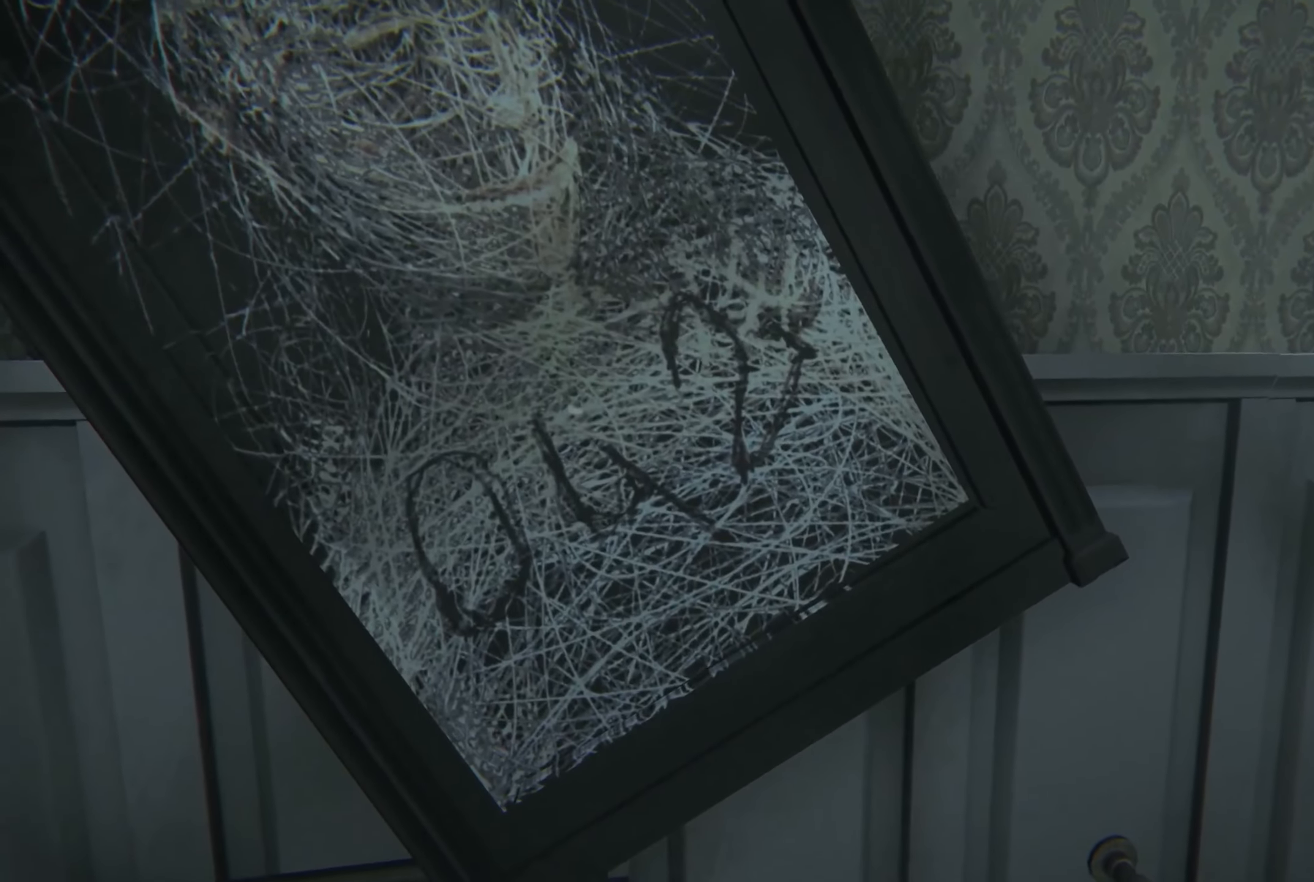
{"buttons": [], "left_stick": "center", "right_stick": "center", "events": []}
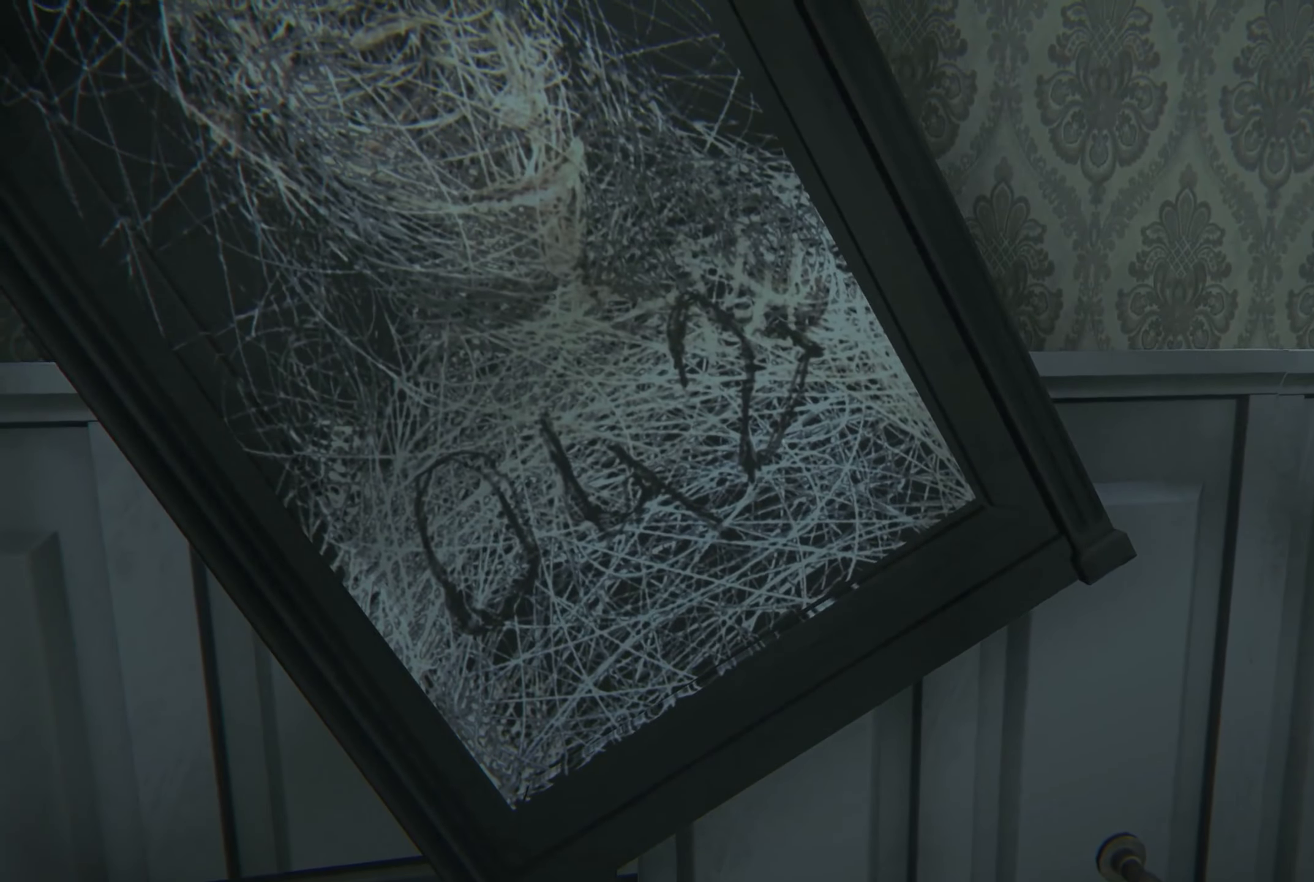
{"buttons": [], "left_stick": "center", "right_stick": "center", "events": []}
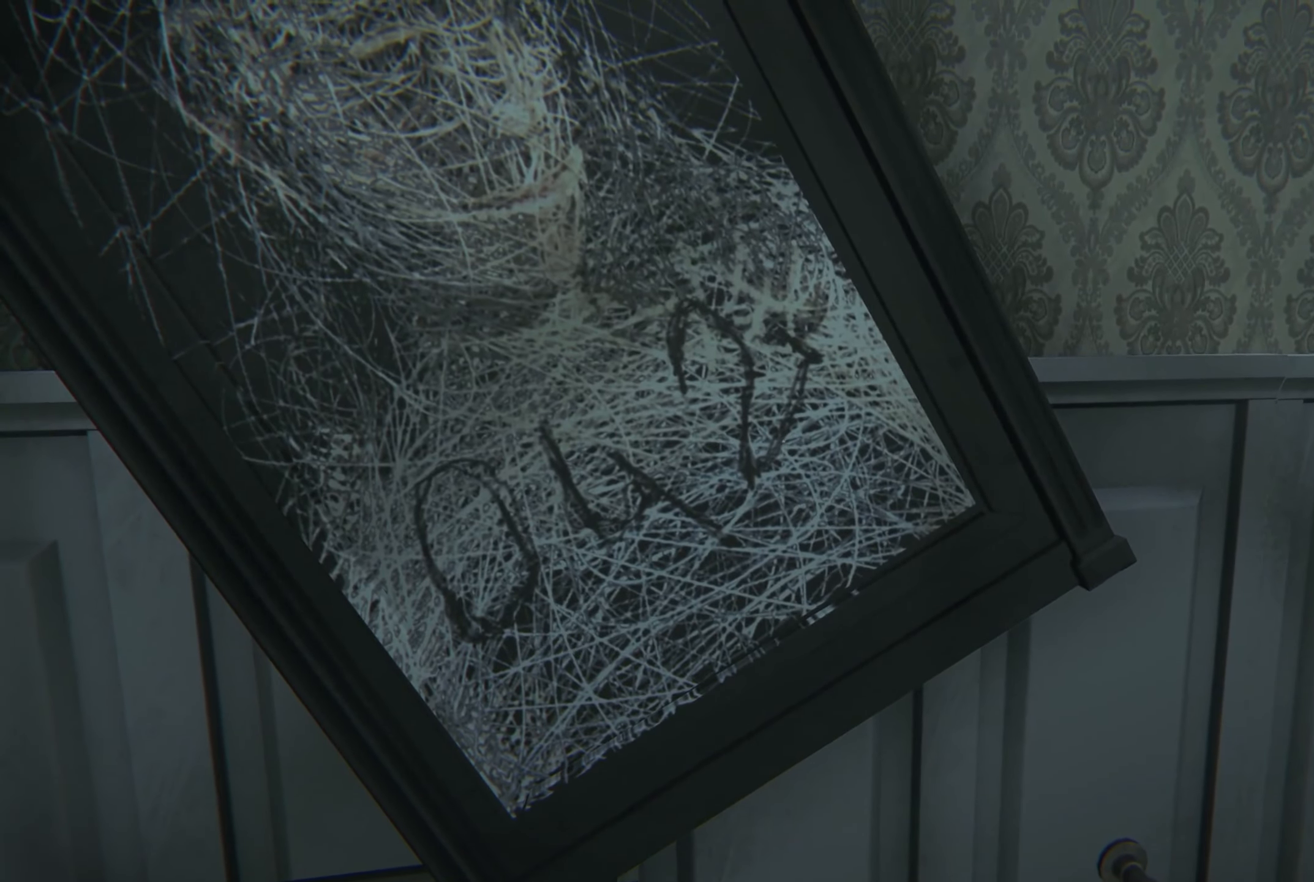
{"buttons": [], "left_stick": "down-left", "right_stick": "down-right", "events": [[250, "left_stick", "down-left"], [283, "right_stick", "right"], [350, "right_stick", "down-right"]]}
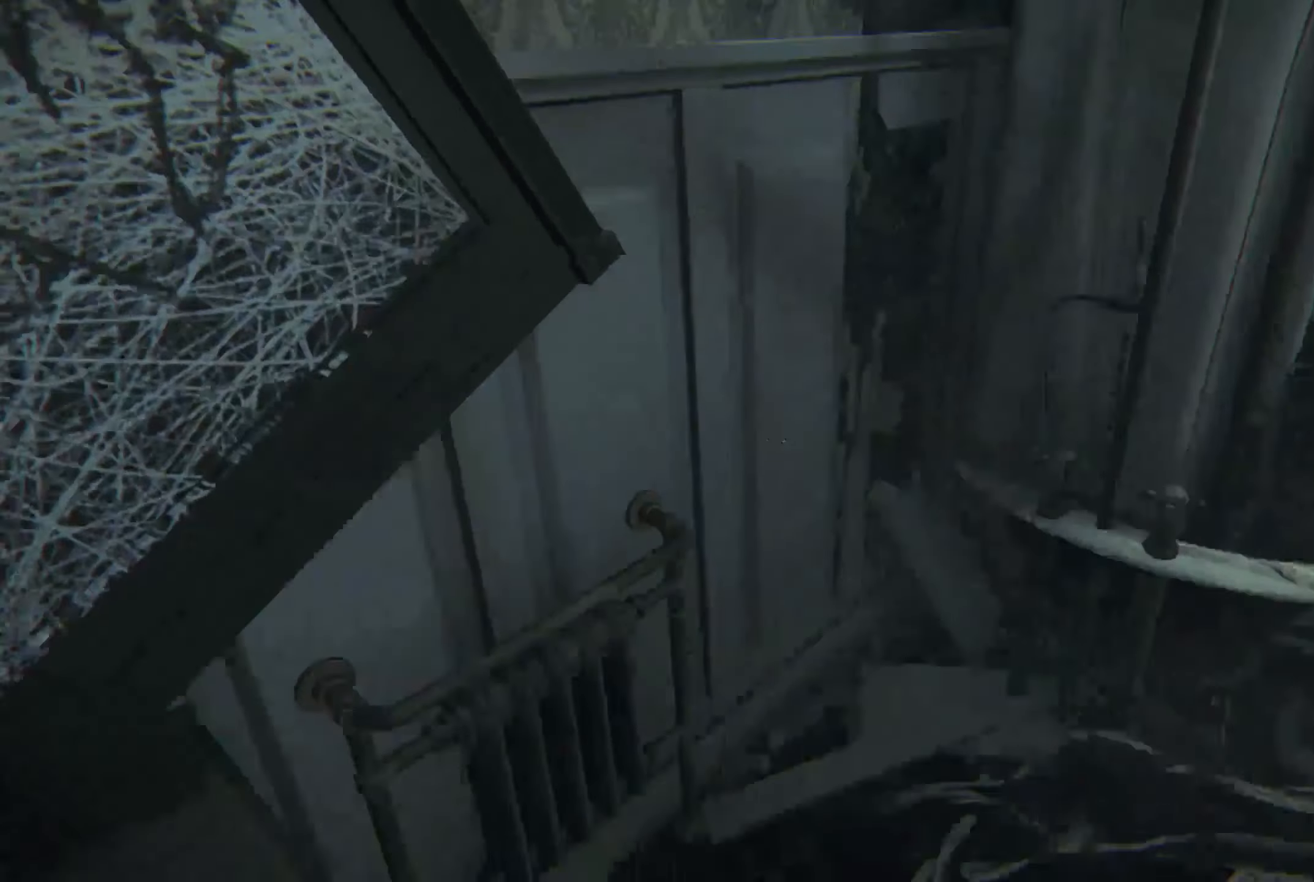
{"buttons": [], "left_stick": "center", "right_stick": "center", "events": [[100, "right_stick", "center"], [133, "left_stick", "down"], [433, "left_stick", "center"]]}
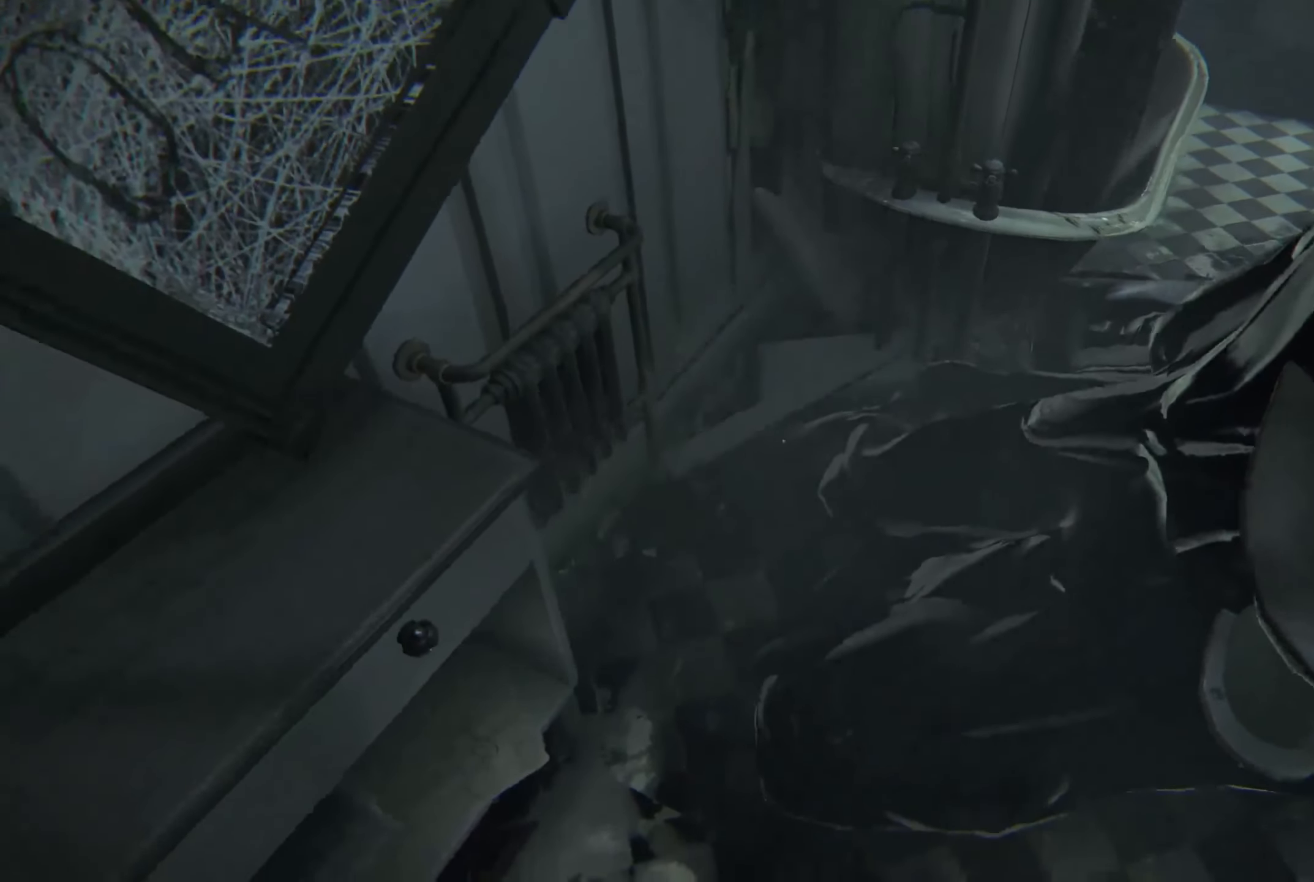
{"buttons": [], "left_stick": "center", "right_stick": "center", "events": [[100, "left_stick", "down"], [100, "right_stick", "up-left"], [367, "right_stick", "center"], [500, "left_stick", "center"]]}
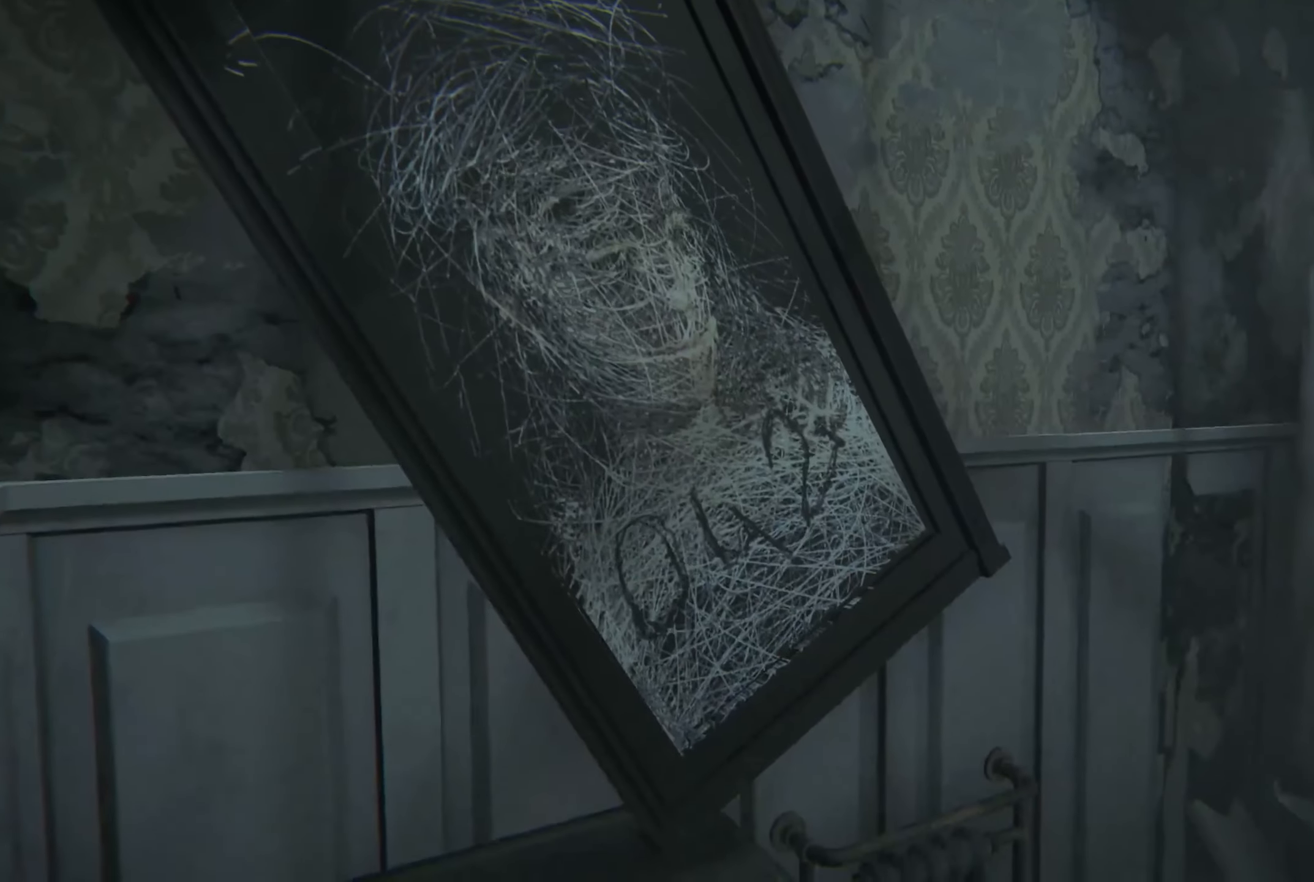
{"buttons": [], "left_stick": "center", "right_stick": "center", "events": []}
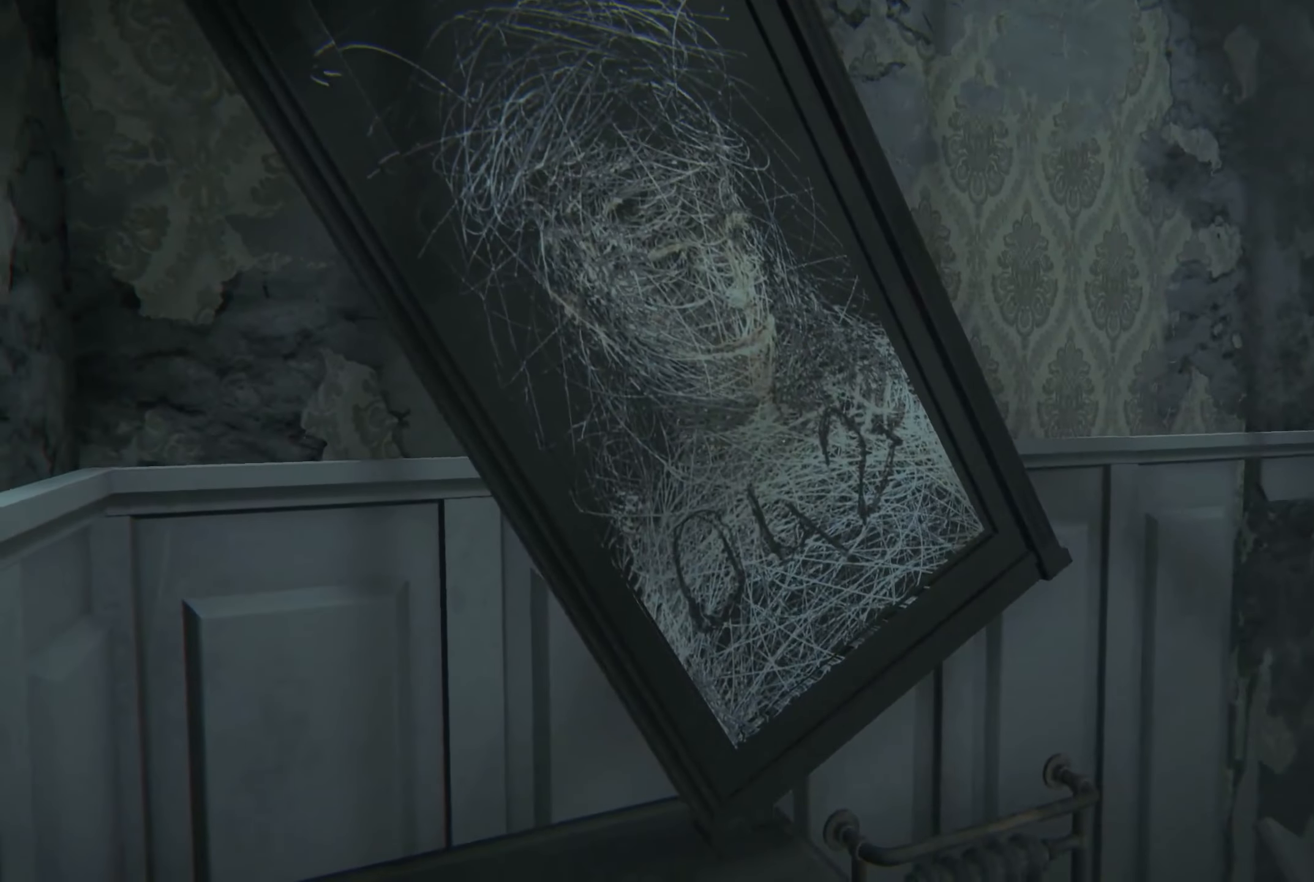
{"buttons": [], "left_stick": "center", "right_stick": "center", "events": []}
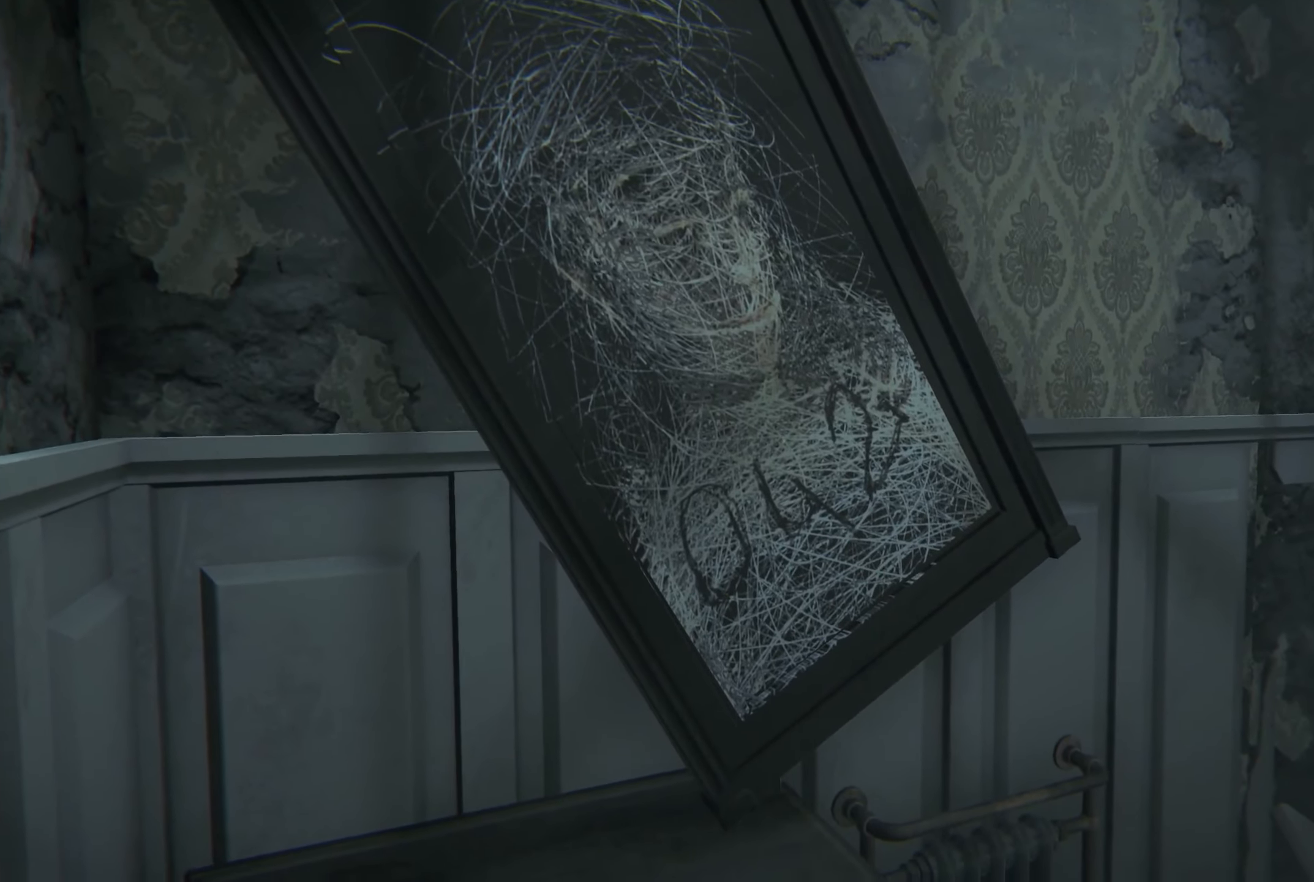
{"buttons": [], "left_stick": "center", "right_stick": "center", "events": []}
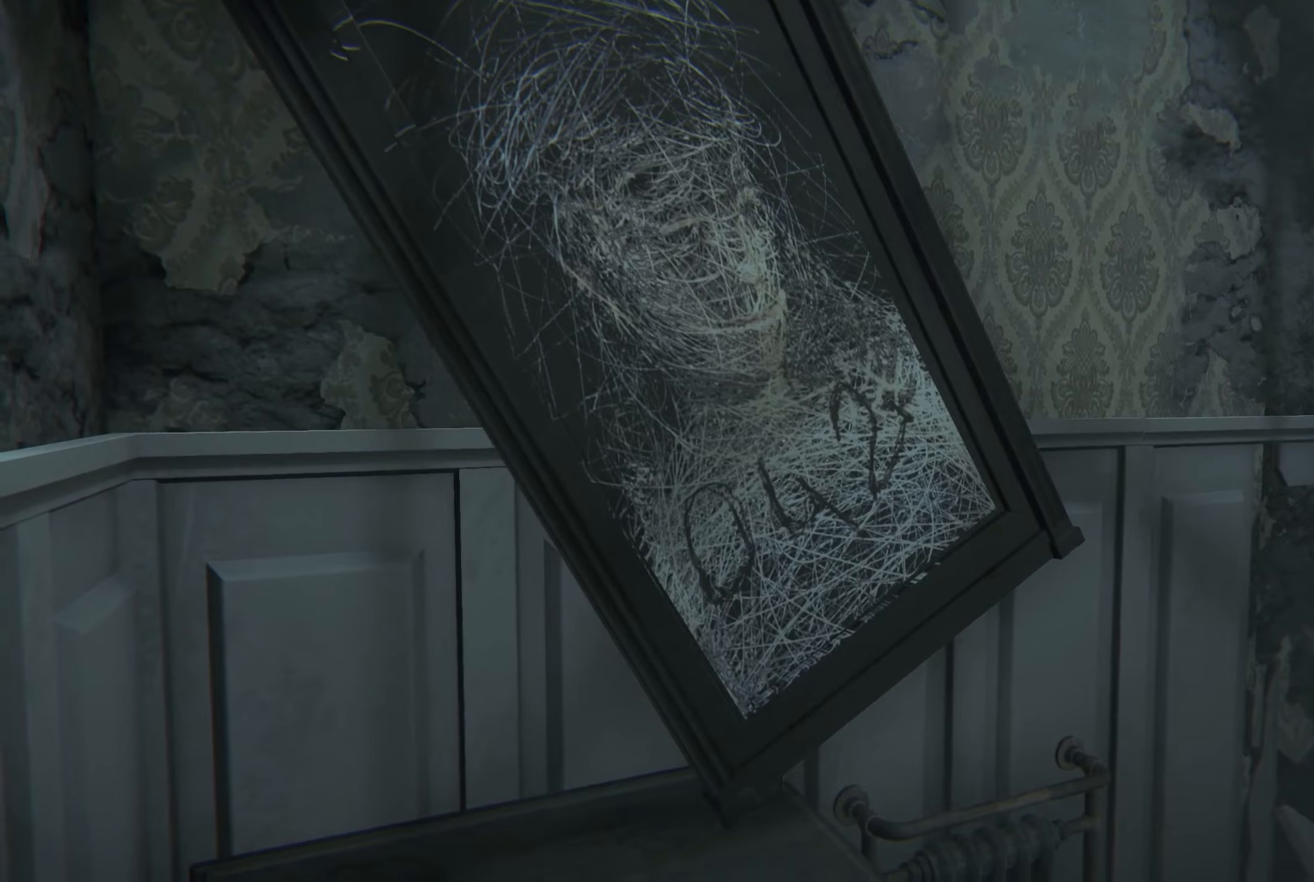
{"buttons": [], "left_stick": "center", "right_stick": "right", "events": [[284, "right_stick", "right"]]}
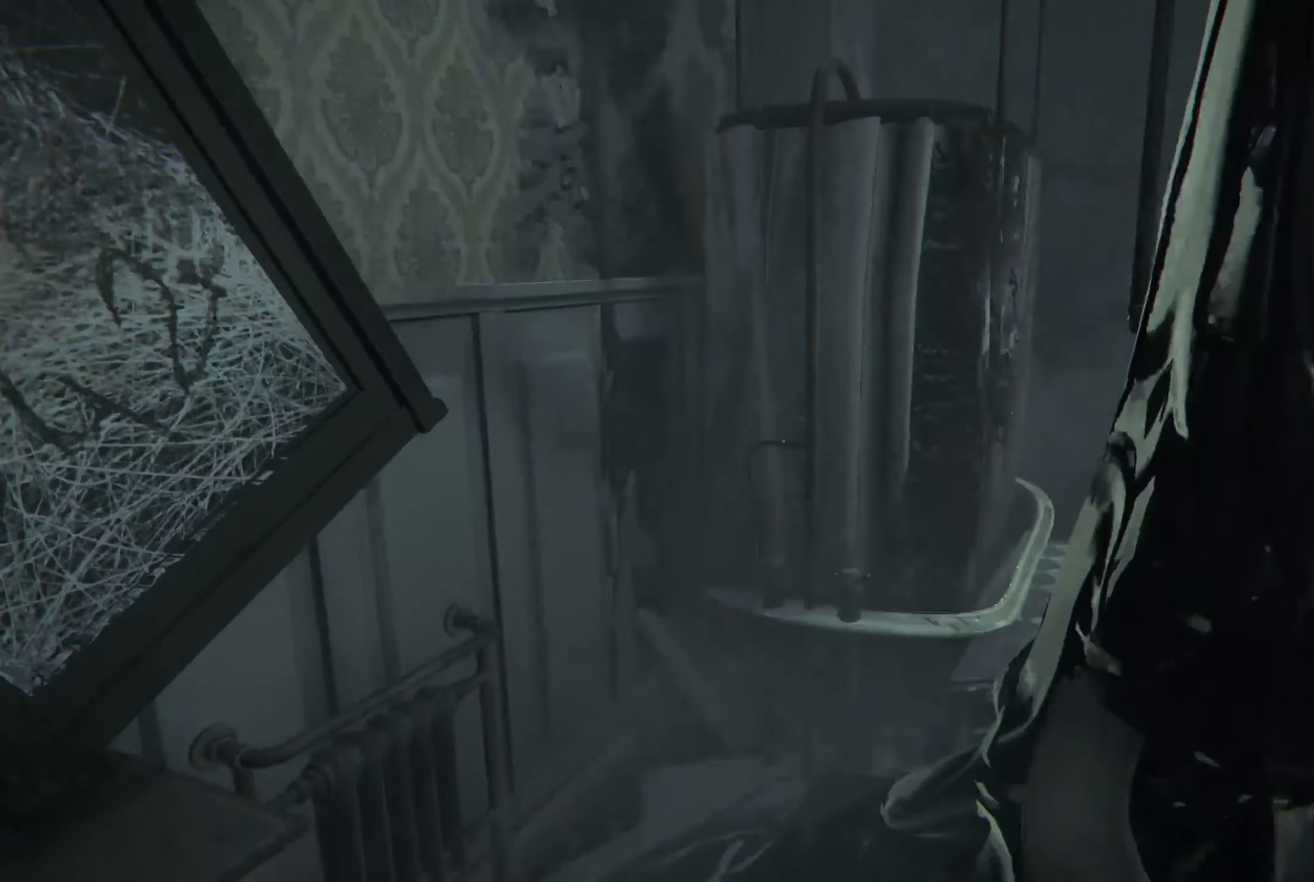
{"buttons": [], "left_stick": "center", "right_stick": "center", "events": [[50, "left_stick", "down-left"], [117, "right_stick", "center"], [300, "left_stick", "left"], [417, "left_stick", "center"]]}
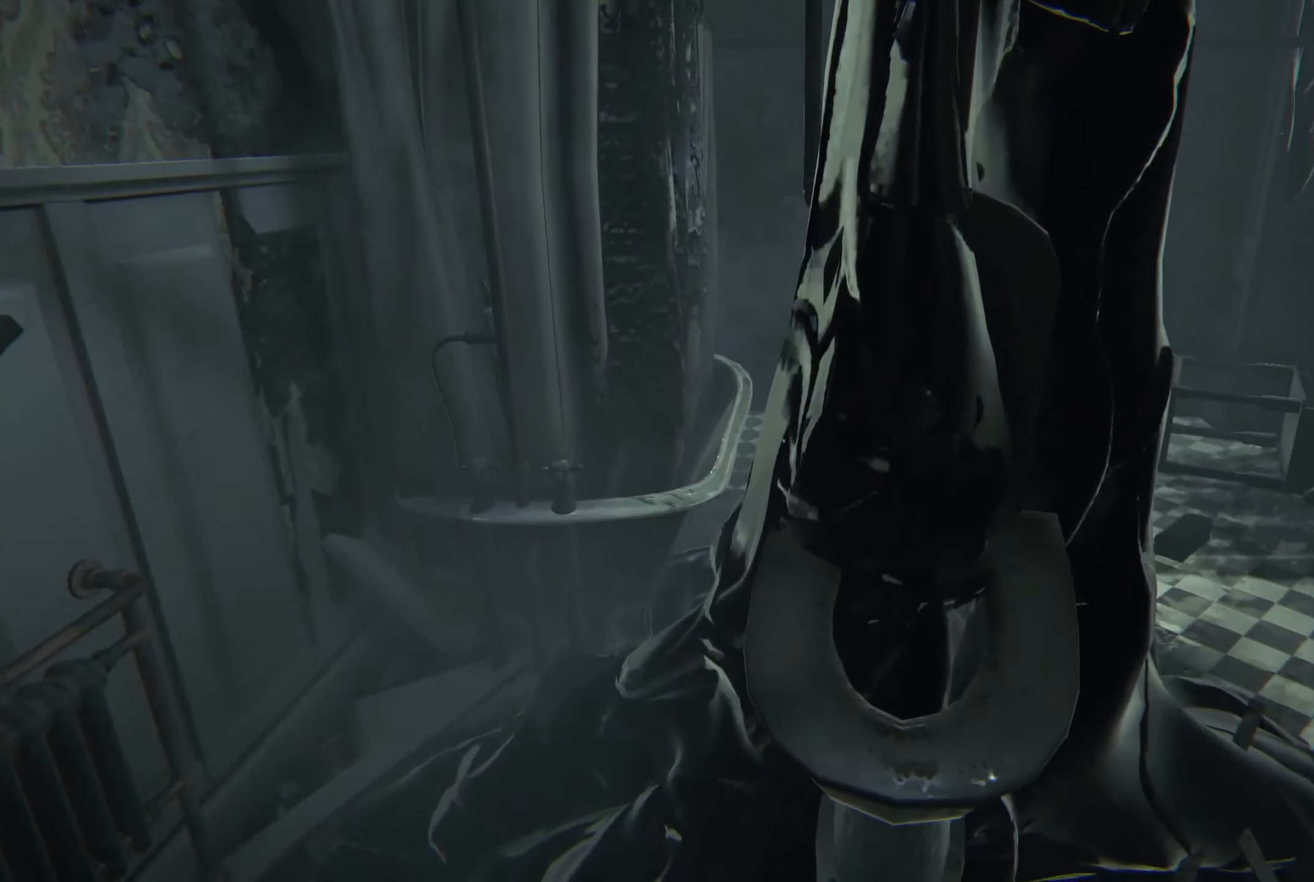
{"buttons": [], "left_stick": "up-right", "right_stick": "center", "events": [[67, "left_stick", "up-left"], [117, "right_stick", "right"], [167, "right_stick", "down-right"], [267, "left_stick", "up"], [334, "right_stick", "center"], [367, "left_stick", "up-right"]]}
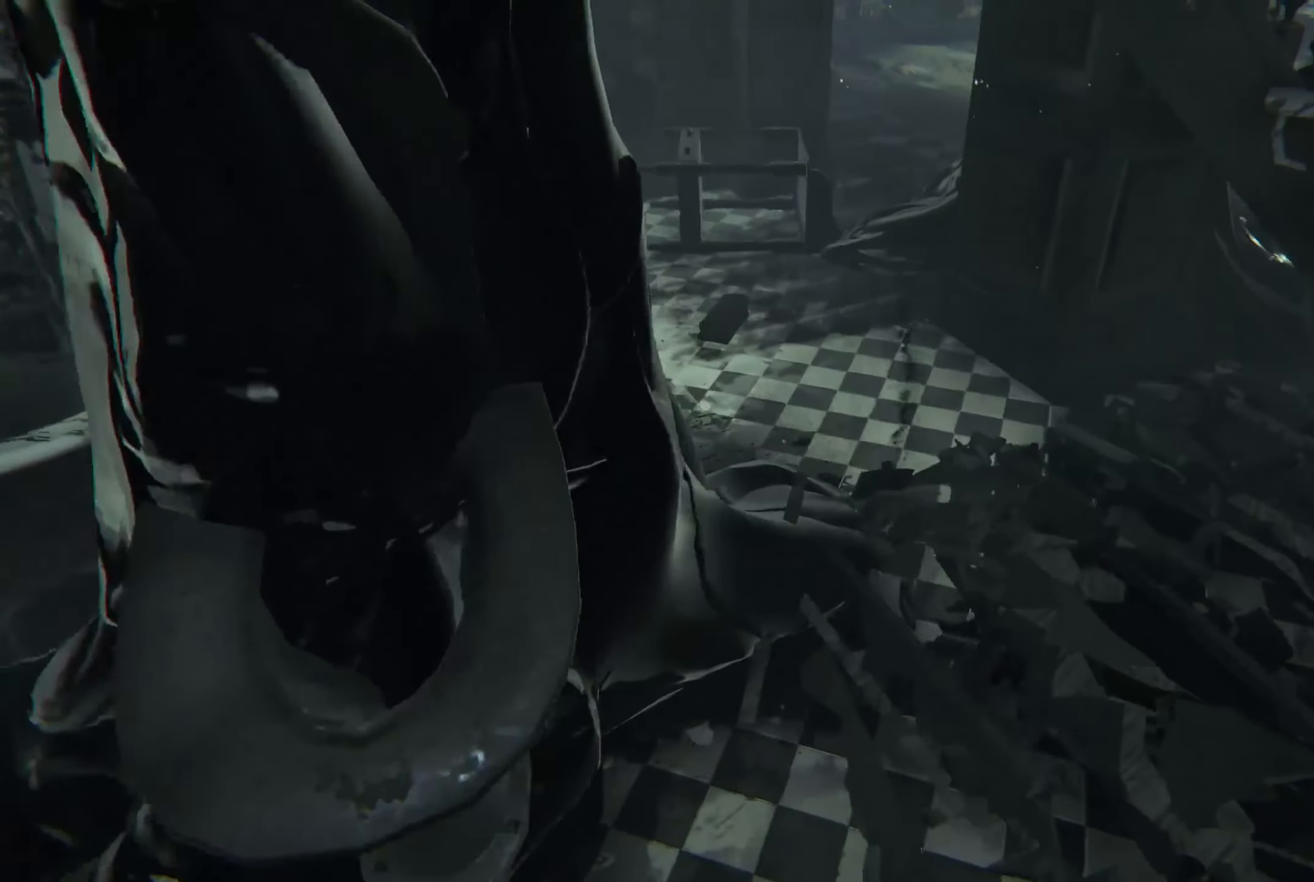
{"buttons": [], "left_stick": "up", "right_stick": "center", "events": [[234, "left_stick", "up"]]}
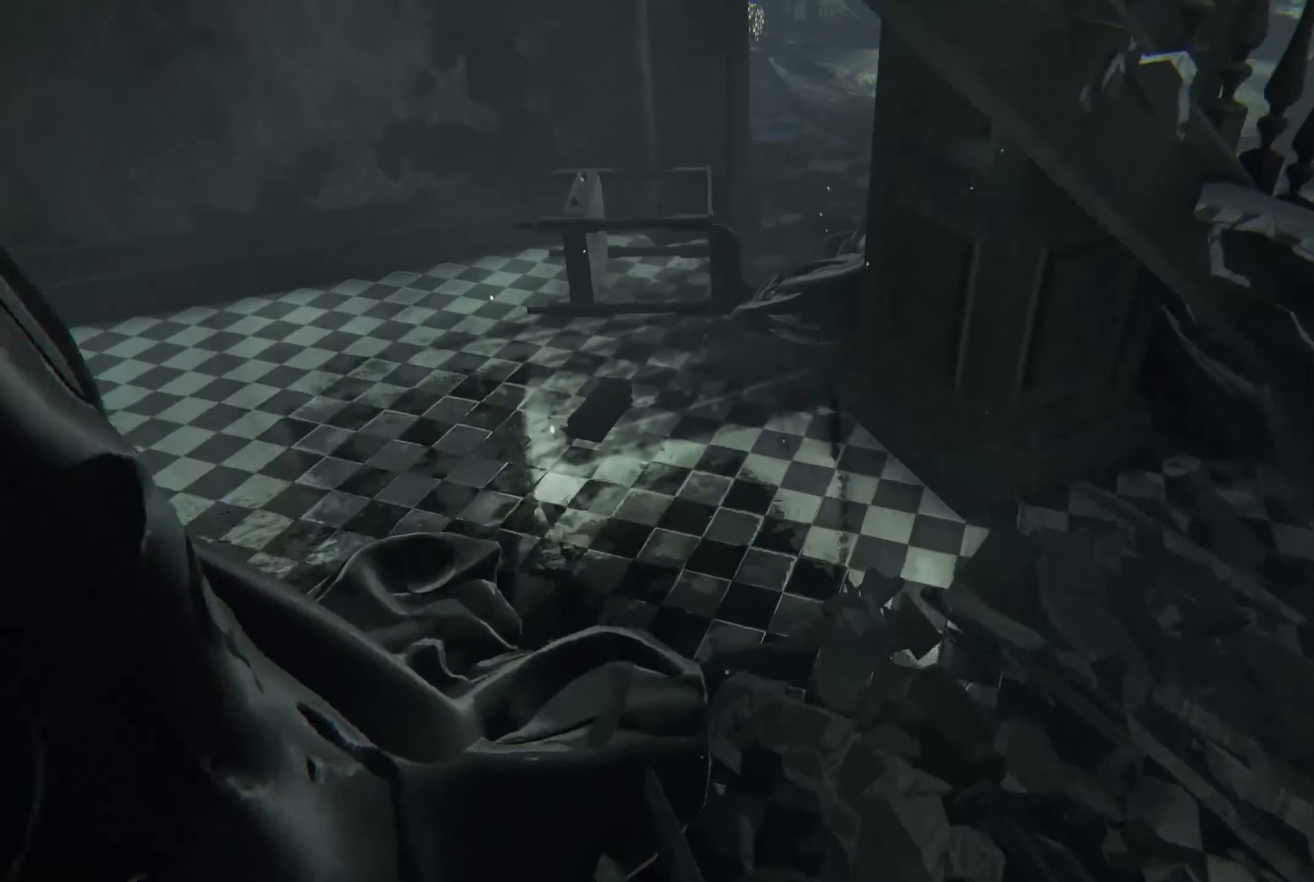
{"buttons": [], "left_stick": "up-right", "right_stick": "center", "events": [[100, "right_stick", "left"], [184, "left_stick", "up-right"], [400, "right_stick", "center"]]}
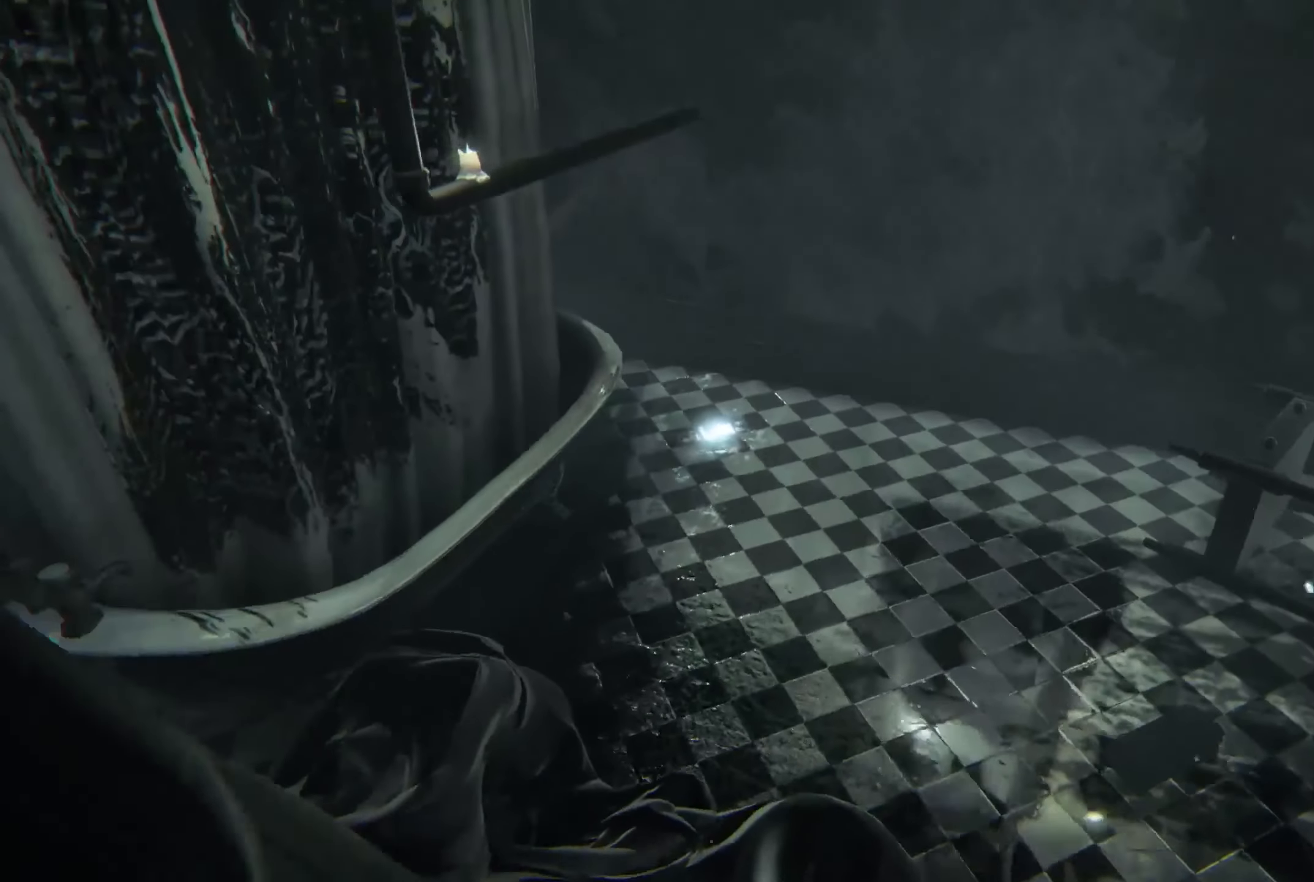
{"buttons": [], "left_stick": "up-right", "right_stick": "center", "events": [[17, "right_stick", "left"], [250, "right_stick", "center"]]}
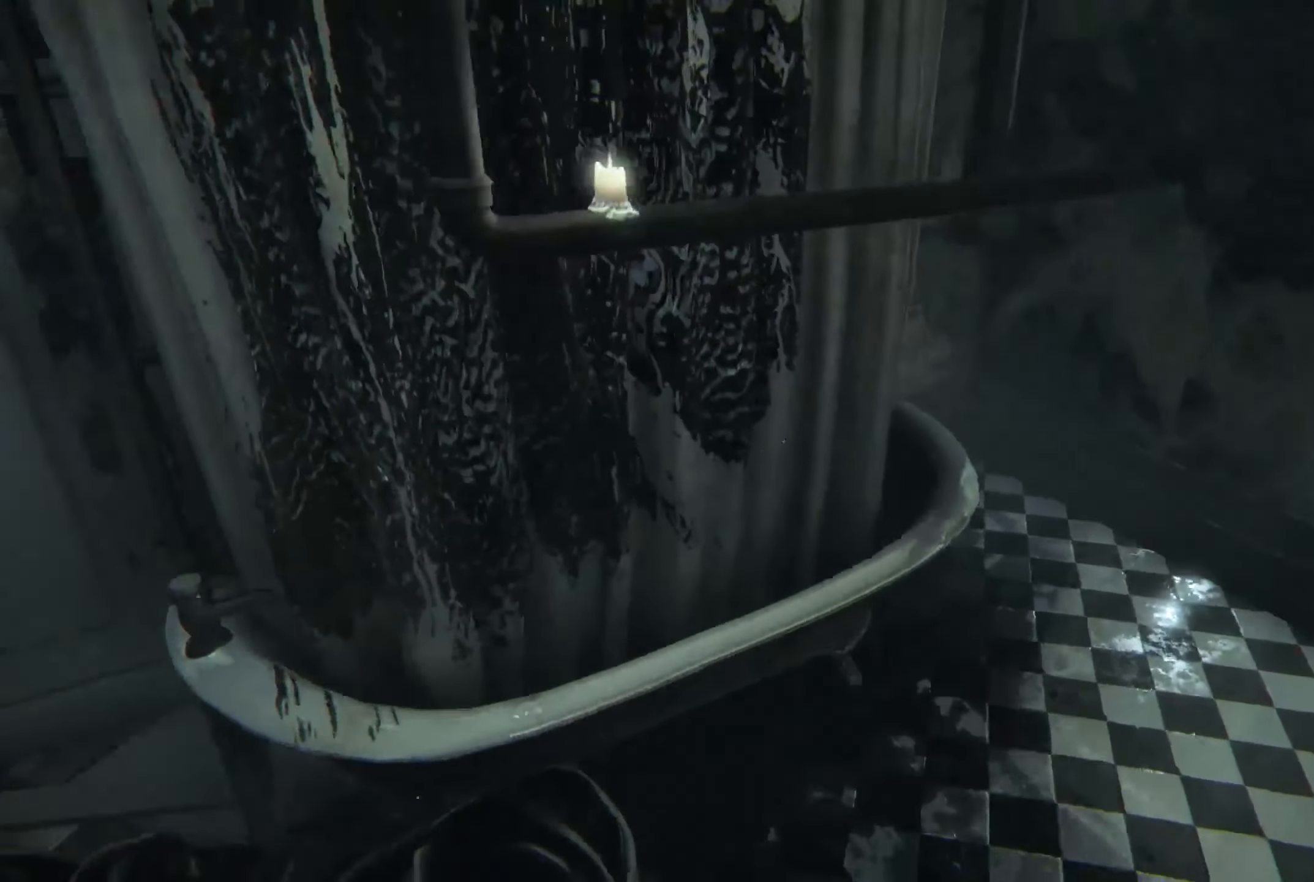
{"buttons": [], "left_stick": "right", "right_stick": "left", "events": [[100, "right_stick", "up-left"], [317, "right_stick", "center"], [500, "left_stick", "right"], [500, "right_stick", "left"]]}